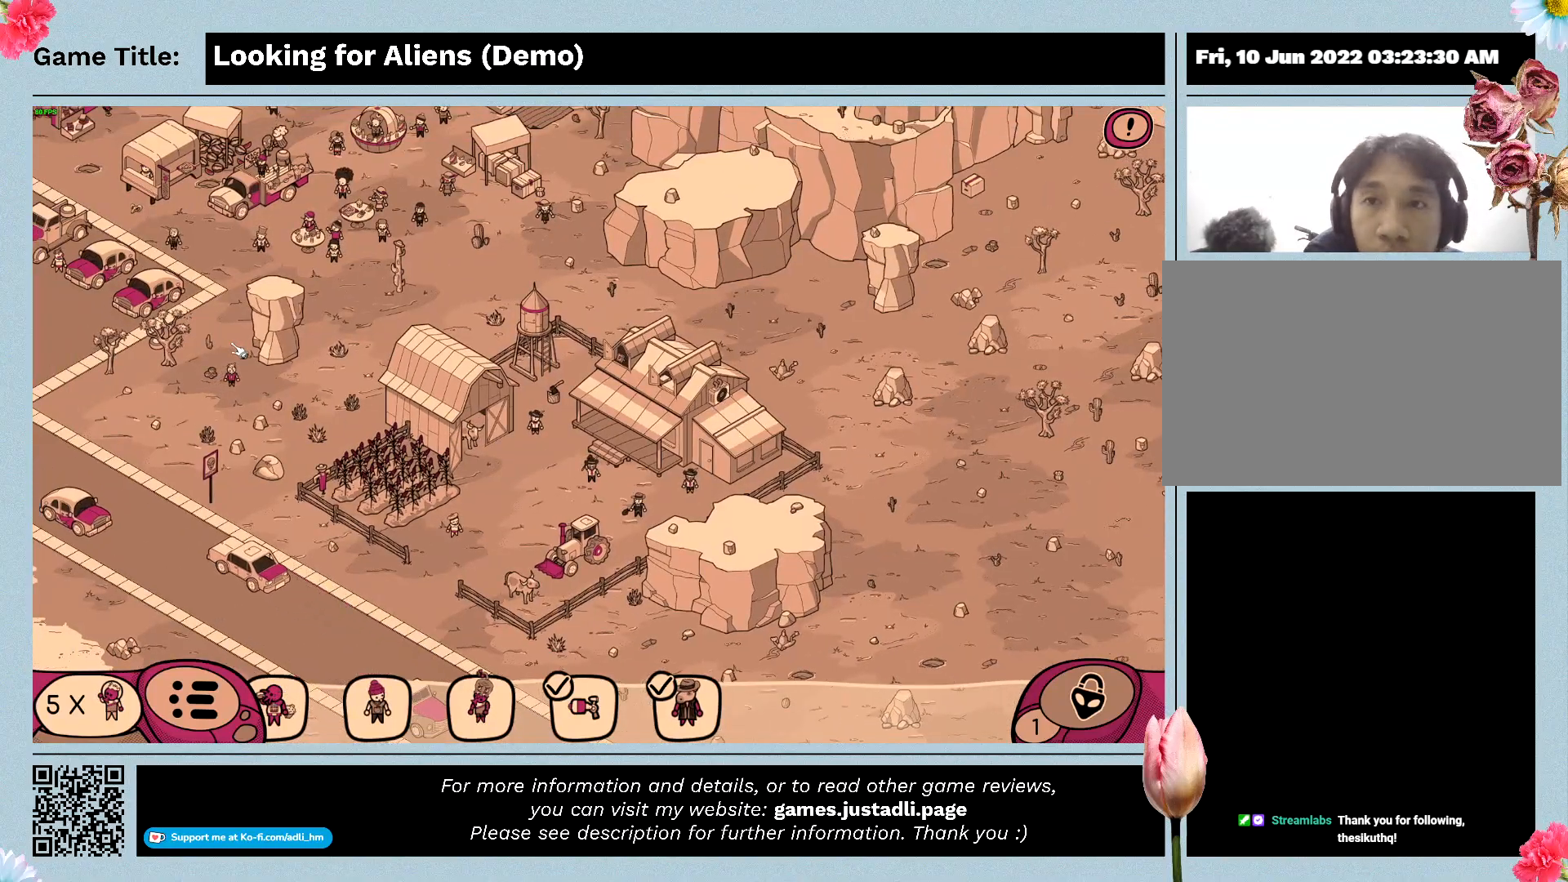
Gameplay with keyboard and mouse; each line is a JSON object with the keys and mouse buttons held at the frame after it. "events" lists presses ("down") and releases ("up") of "0", "1", "2", "3", "4", "5", "6", "7", "8", "9", "a", "alt", "b", "c", "caps_lock", "ctrl", "d", "down", "e", "escape", "f", "f1", "f2", "f3", "f4", "g", "h", "i", "j", "k", "l", "left", "m", "n", "o", "p", "q", "r", "return", "right", "s", "shift", "space", "t", "tab", "tilde", "u", "up", "v", "w", "x", "y", "z", "mouse_left", "mouse_wheel" and "mouse_right" between this image and that frame as [ms after this image, input, new state], when the widget could be followed in between. "mouse_left", "mouse_wheel", "mouse_right" = the "left", "wheel", "right" buttons of the "mouse" list. No other keys are recorded. "wheel" means that the mouse wheel is clicked or scrolled. Mouse movement is not recorded.
{"keys": [], "mouse": ["left"], "events": []}
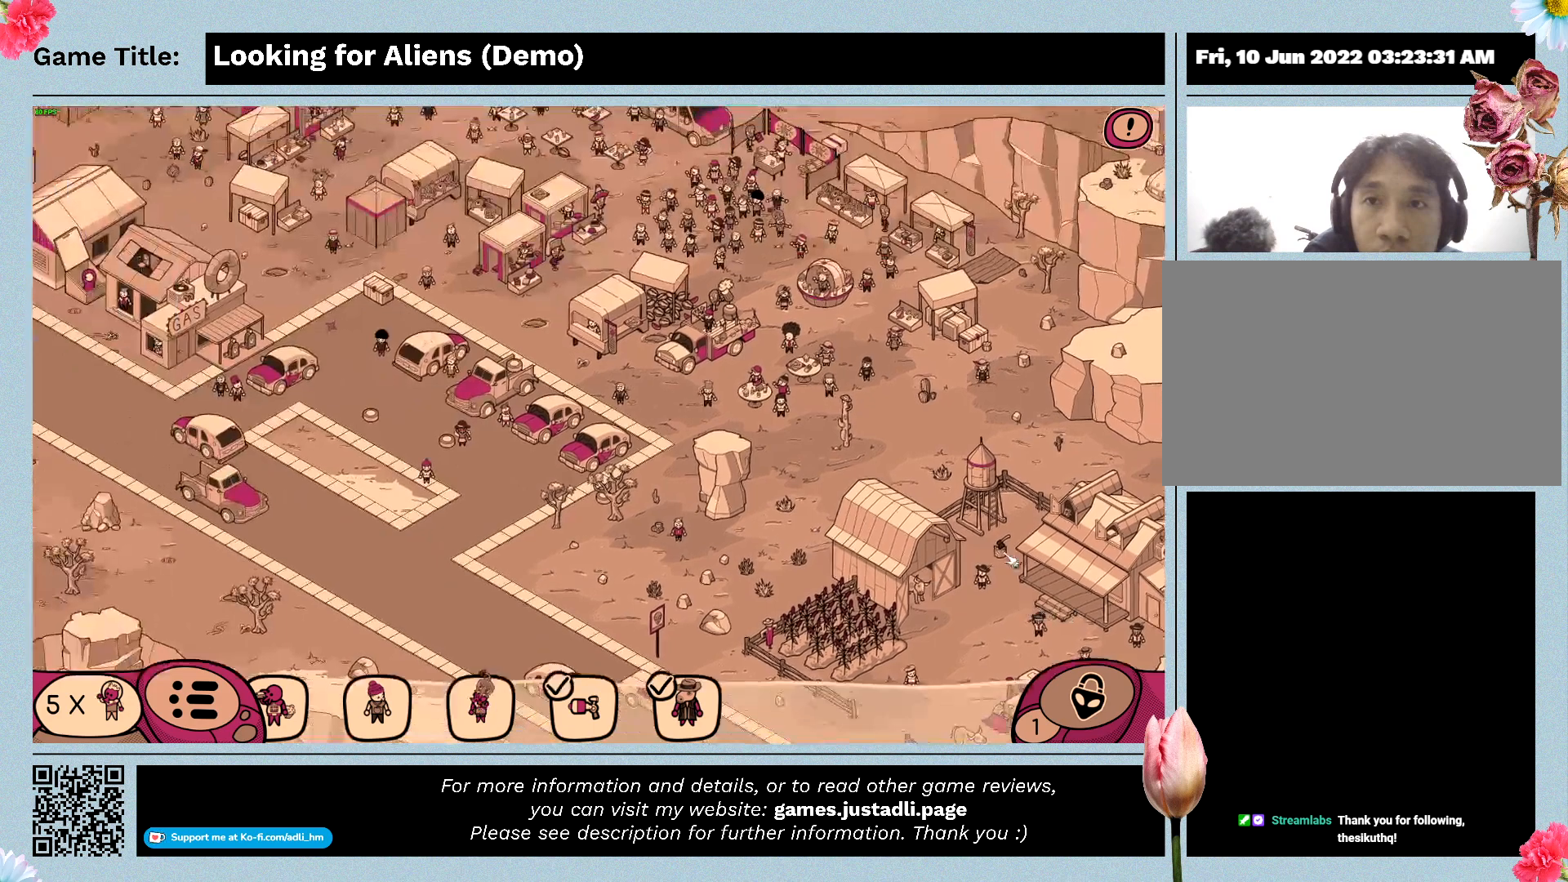
{"keys": [], "mouse": ["left"], "events": [[100, "mouse_left", "up"], [233, "mouse_left", "down"]]}
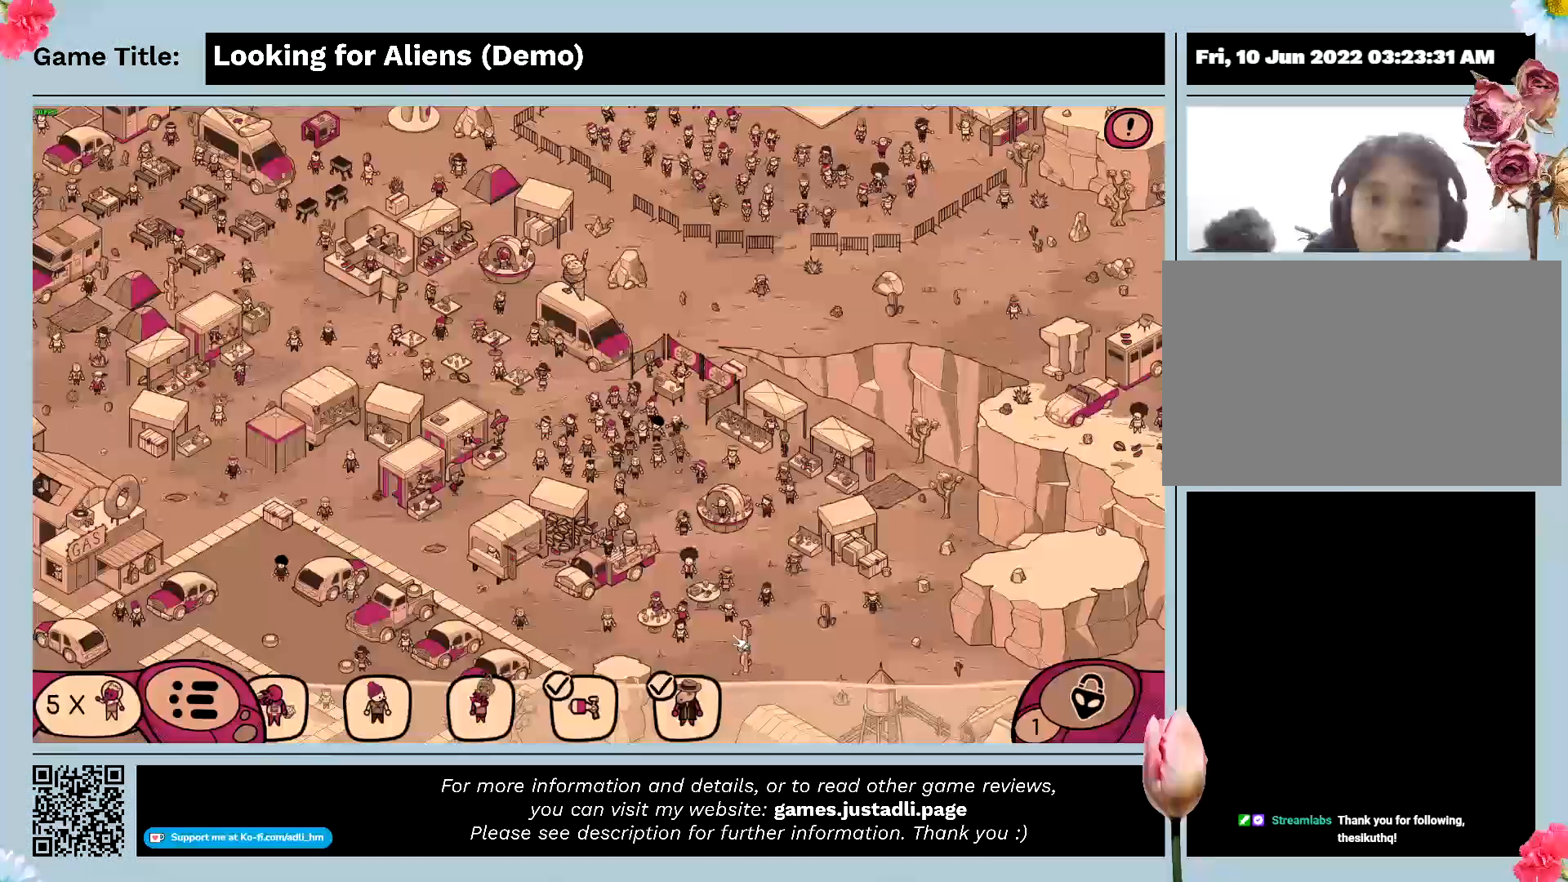
{"keys": [], "mouse": ["left"], "events": [[233, "mouse_left", "up"], [300, "mouse_left", "down"]]}
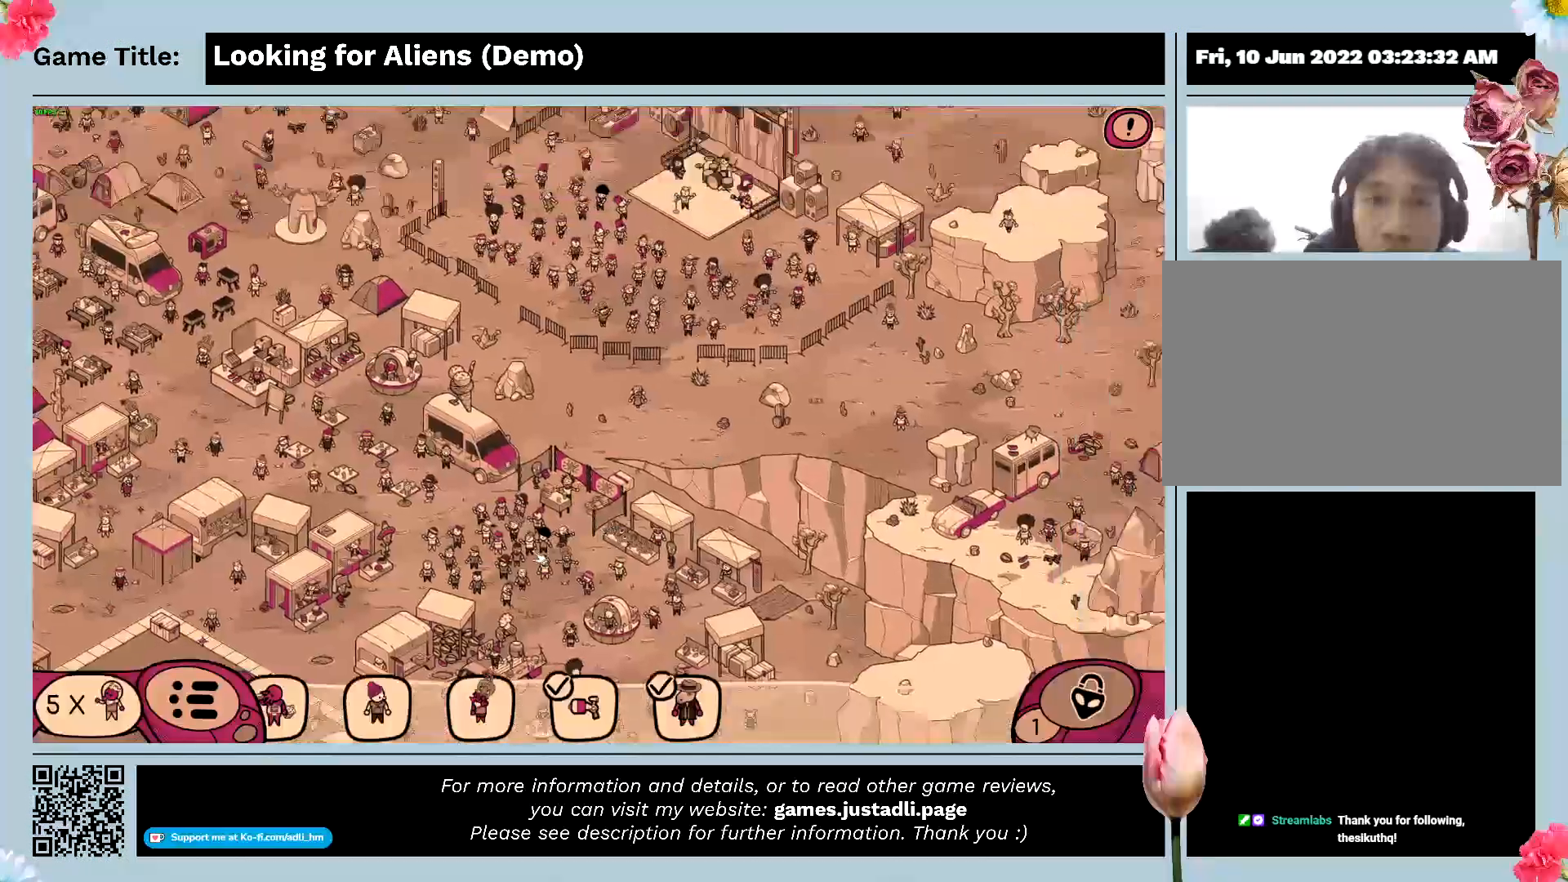
{"keys": [], "mouse": ["left"], "events": [[367, "mouse_left", "up"], [433, "mouse_left", "down"]]}
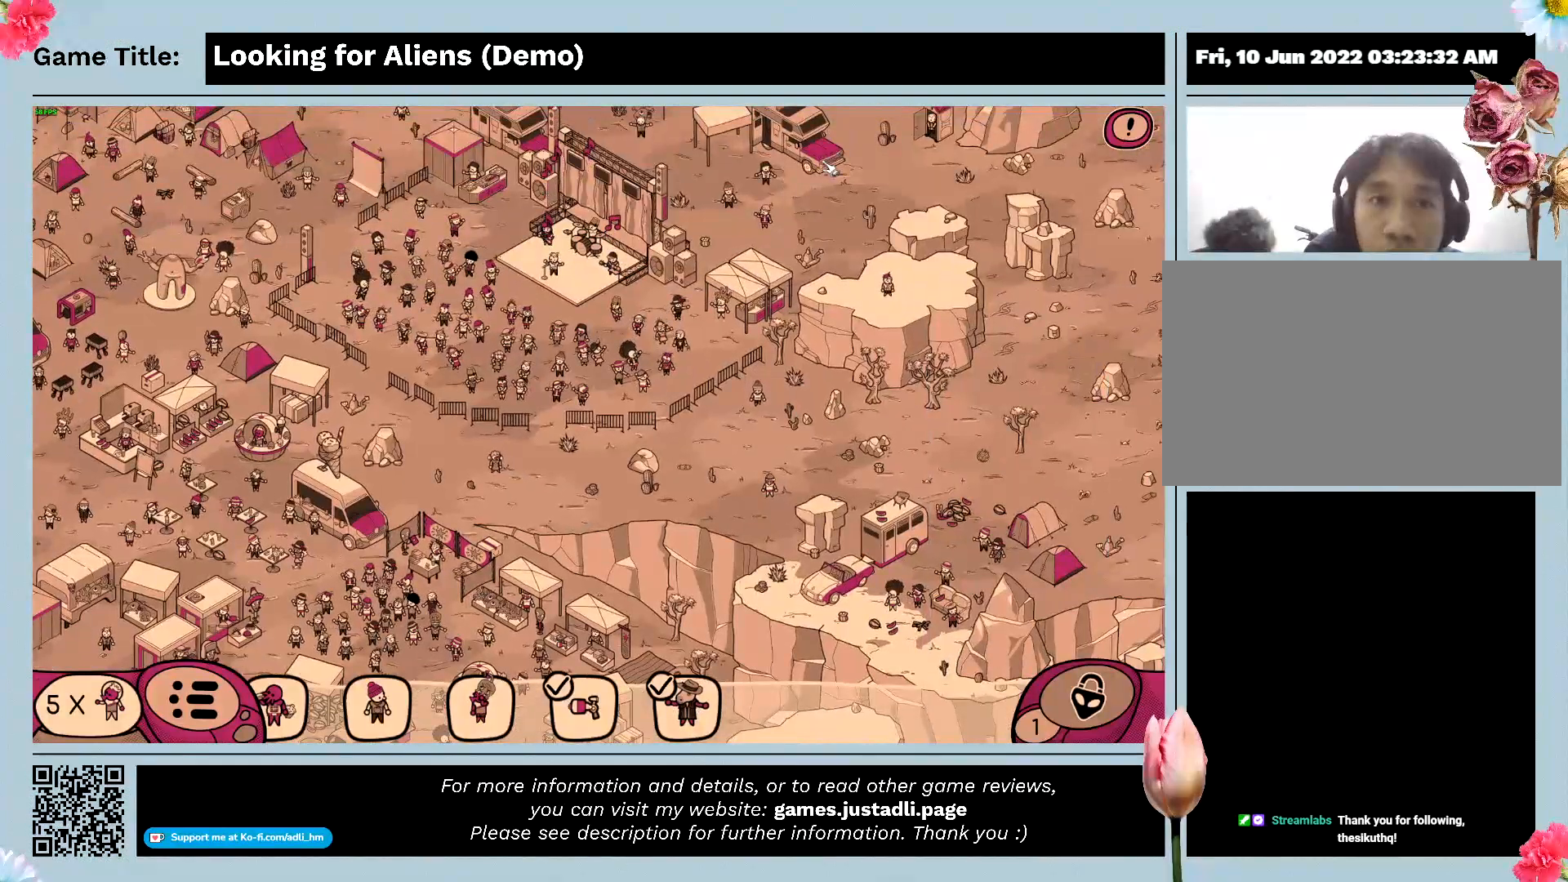
{"keys": [], "mouse": ["left"], "events": []}
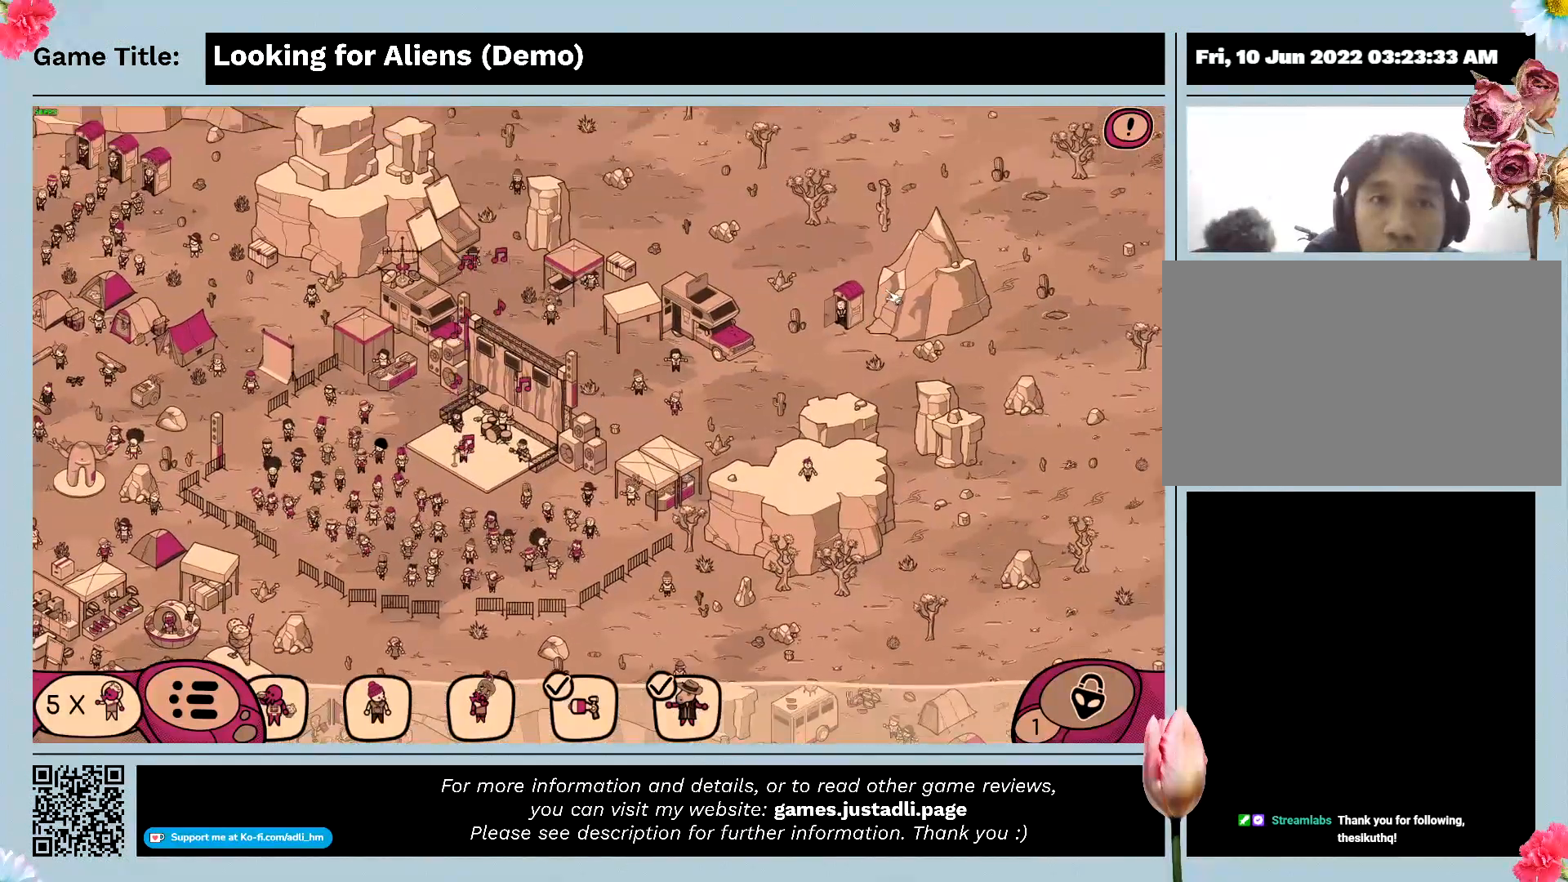
{"keys": [], "mouse": ["left"], "events": [[33, "mouse_left", "up"], [67, "mouse_left", "down"]]}
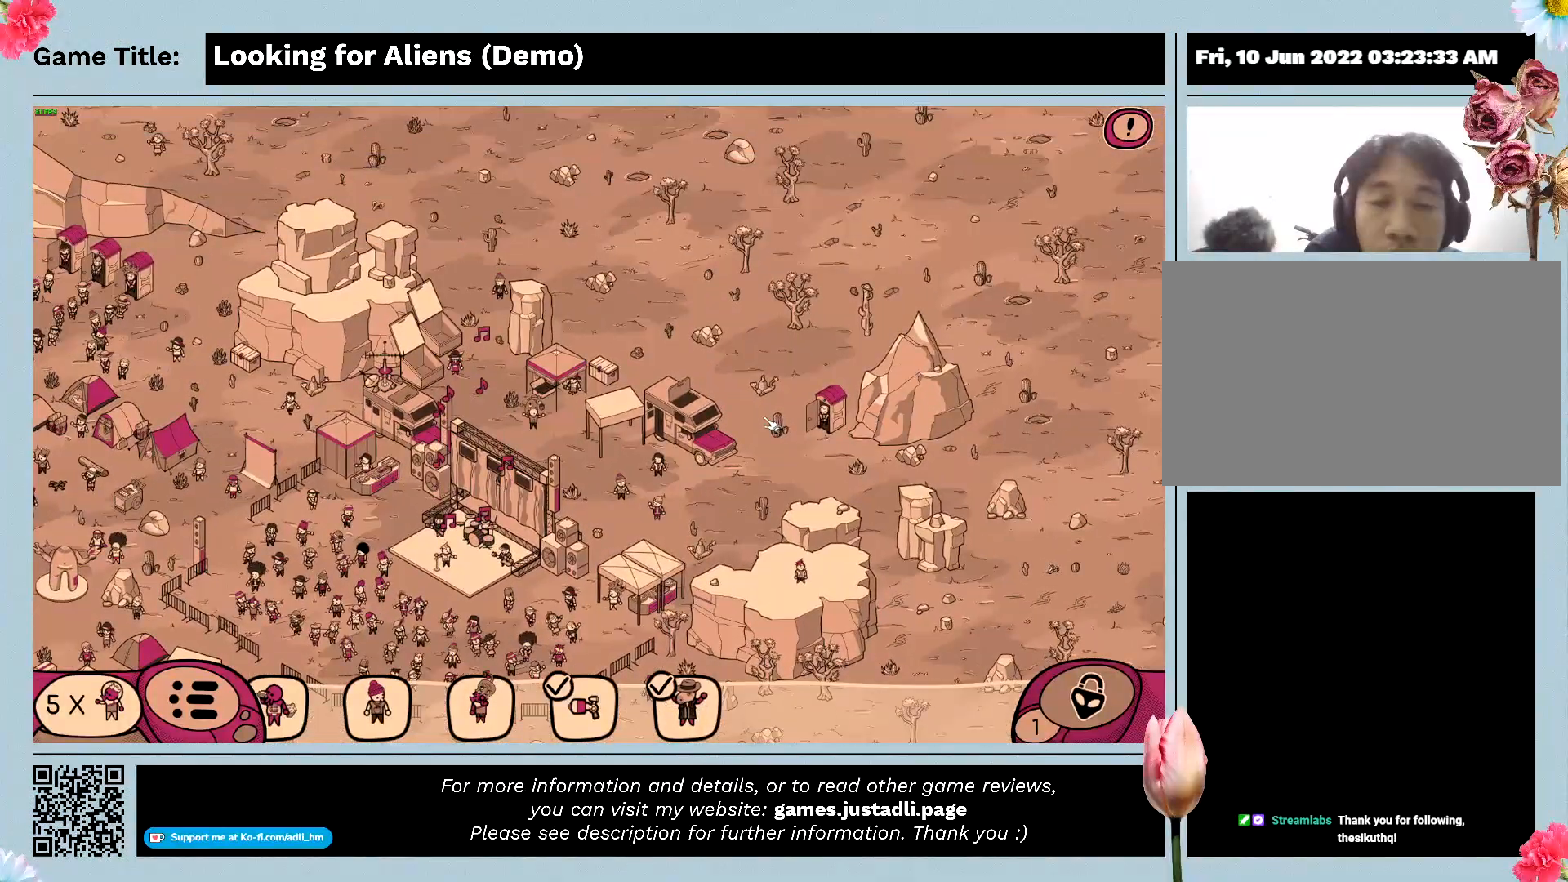
{"keys": [], "mouse": ["left"], "events": [[67, "mouse_left", "up"], [400, "mouse_left", "down"]]}
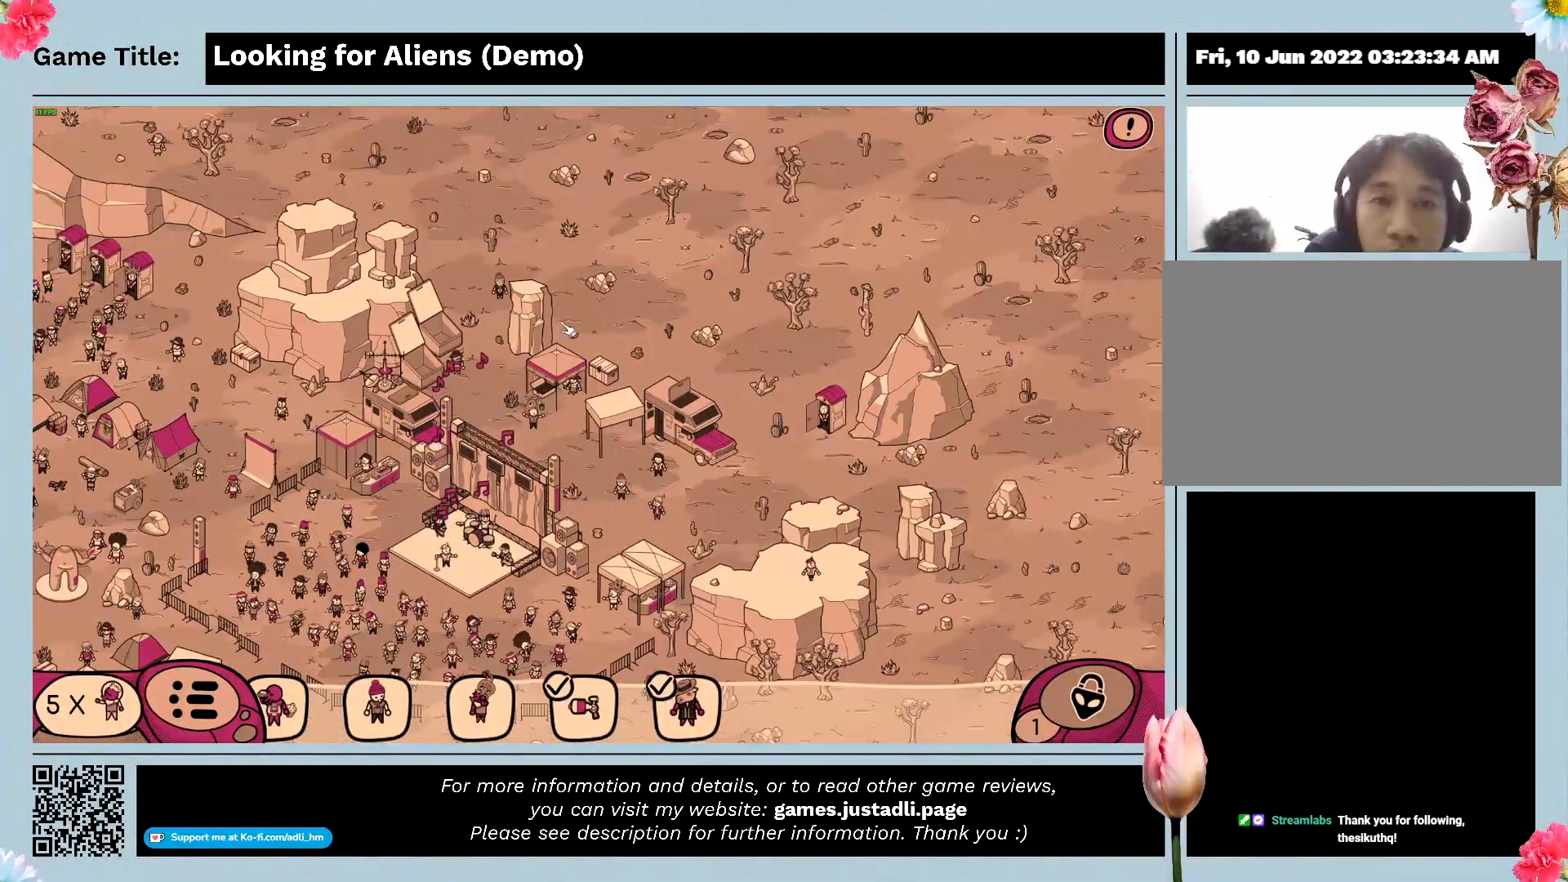
{"keys": [], "mouse": ["left"], "events": []}
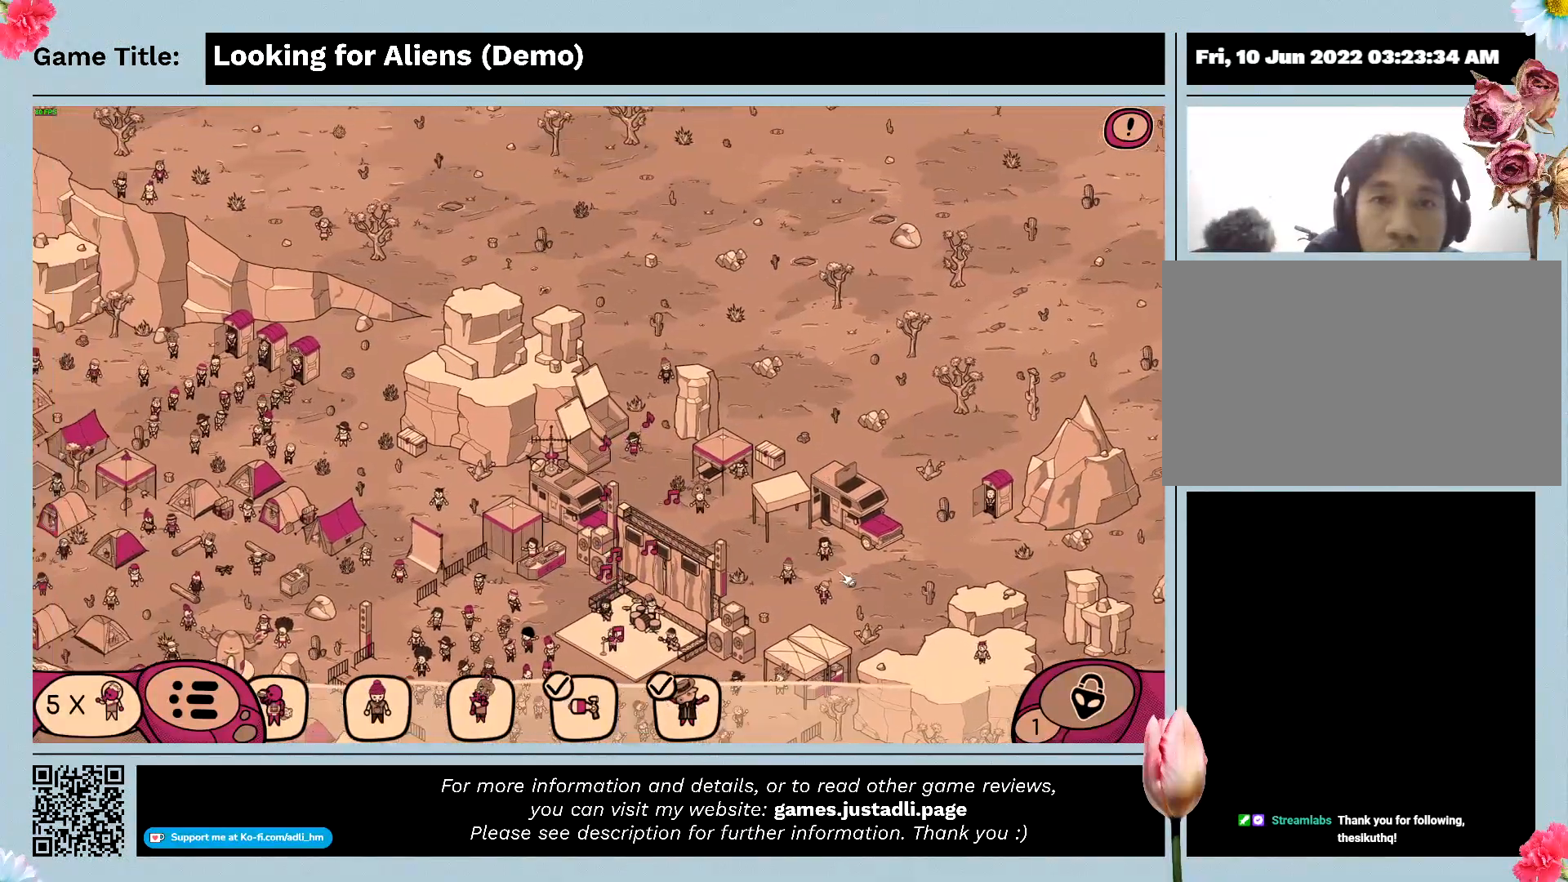
{"keys": [], "mouse": [], "events": [[300, "mouse_left", "up"]]}
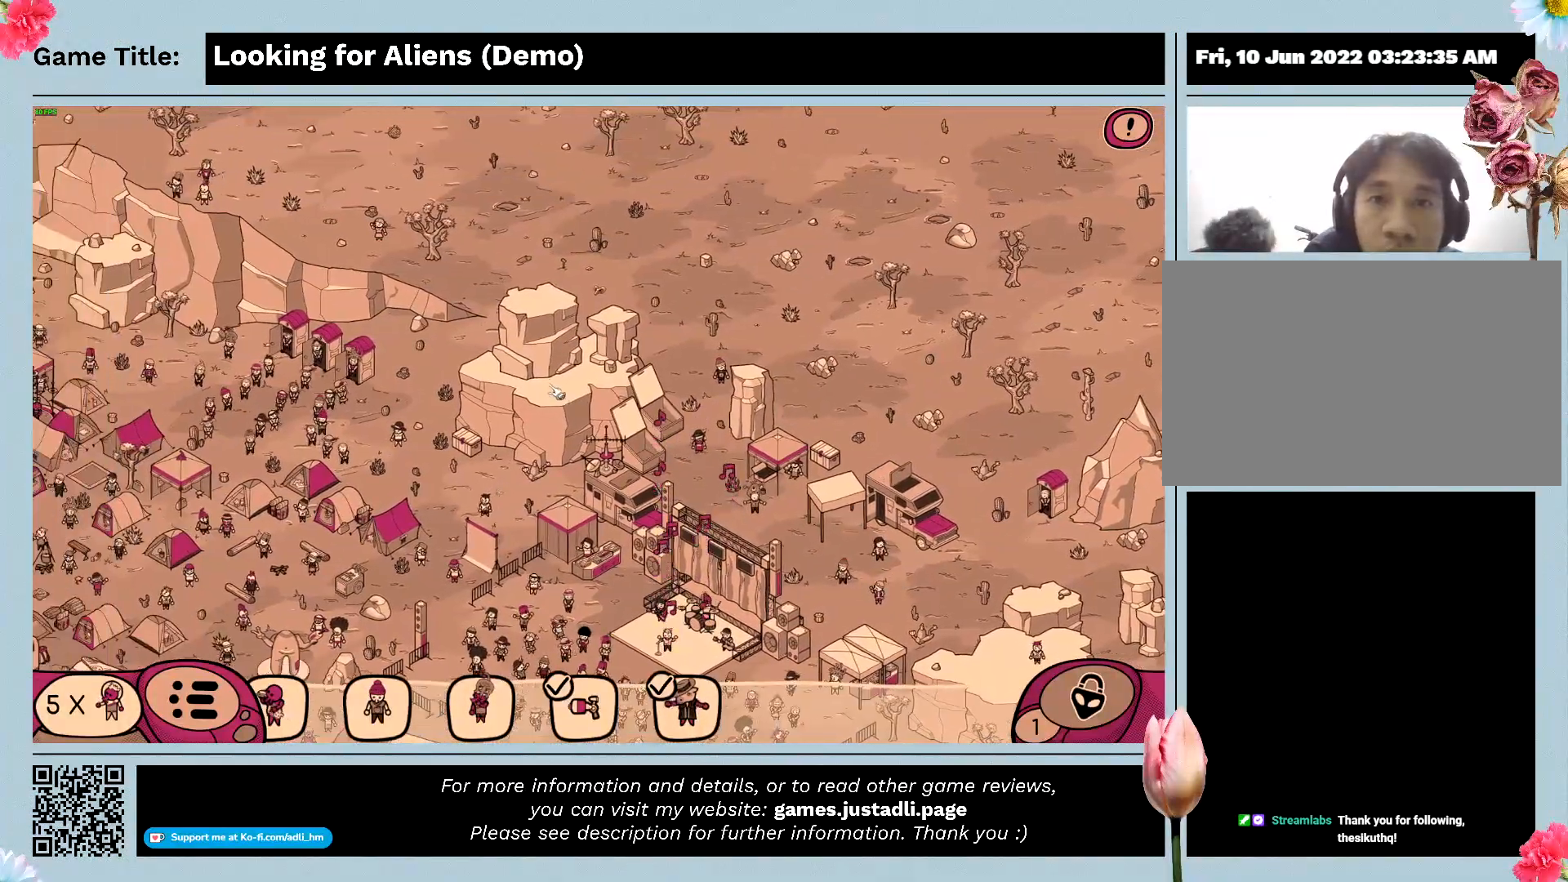
{"keys": [], "mouse": [], "events": []}
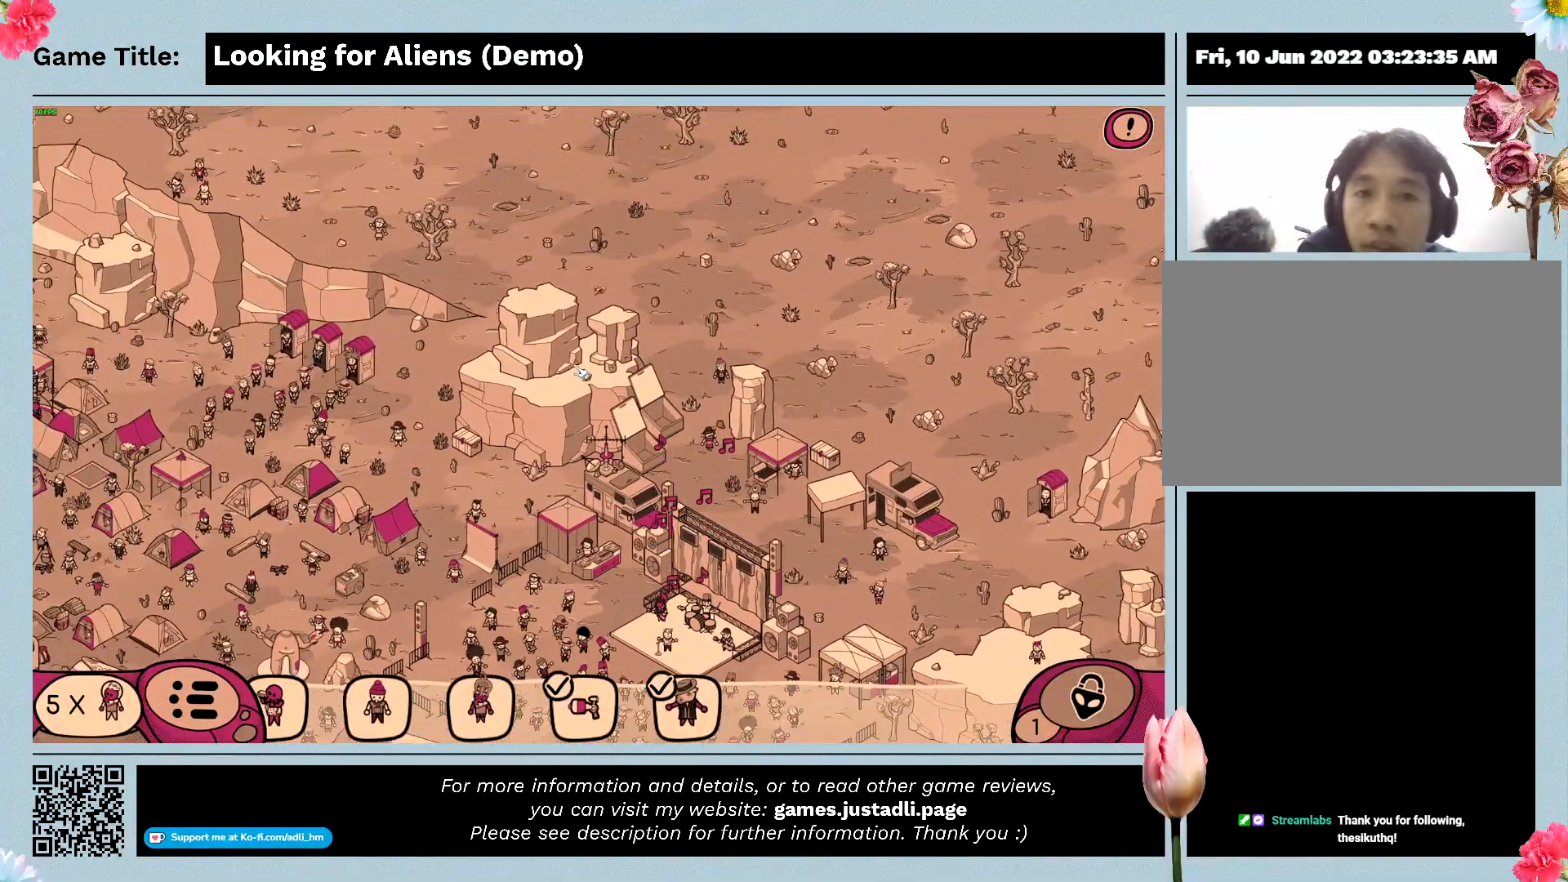
{"keys": [], "mouse": [], "events": []}
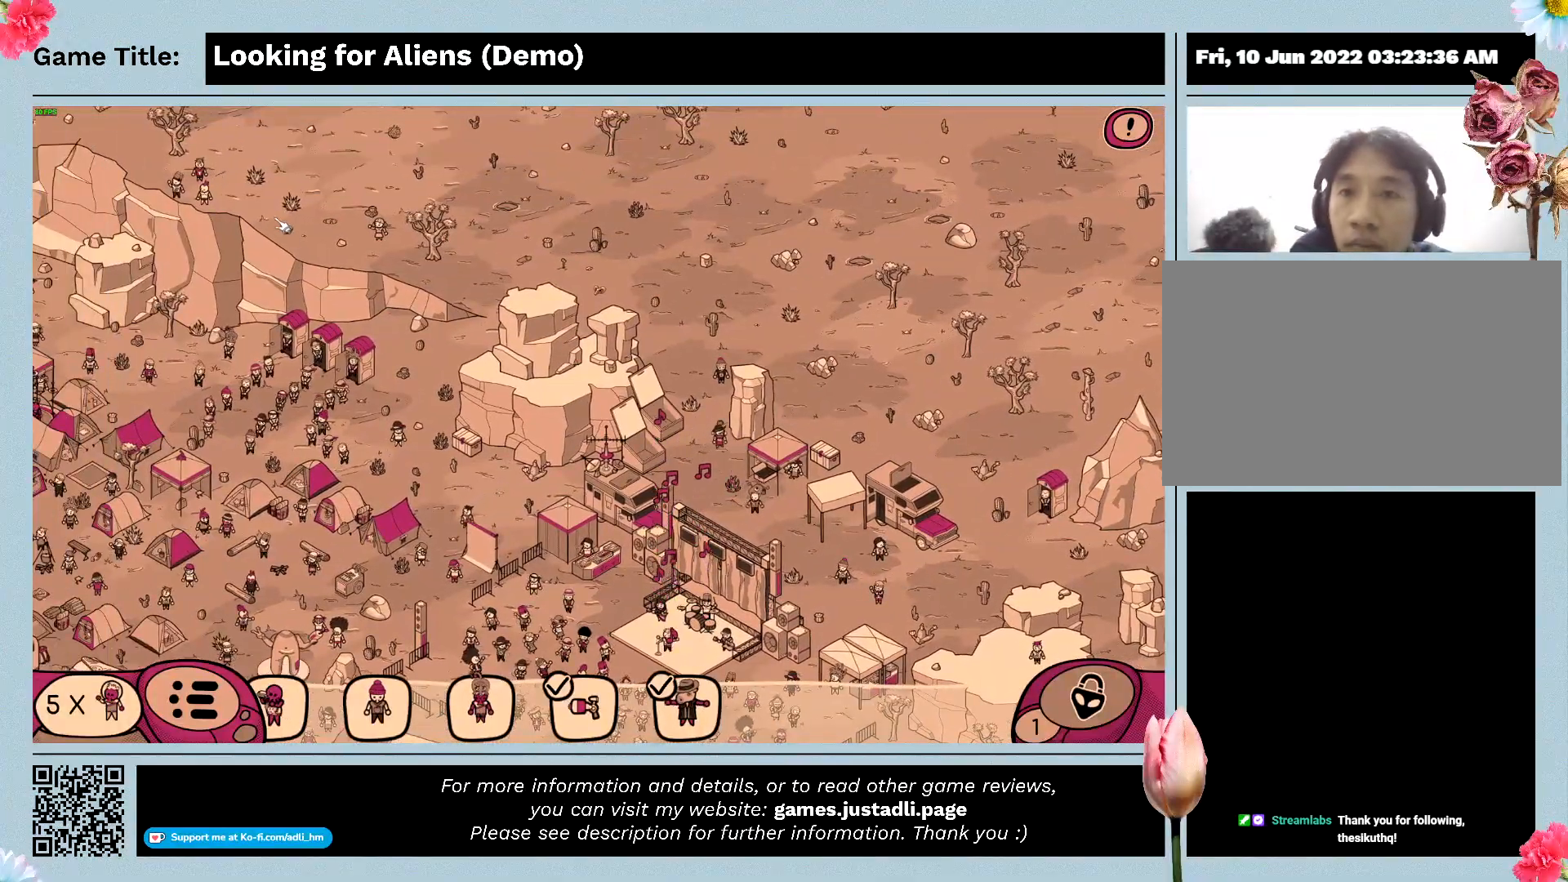
{"keys": [], "mouse": ["left"], "events": [[167, "mouse_left", "down"]]}
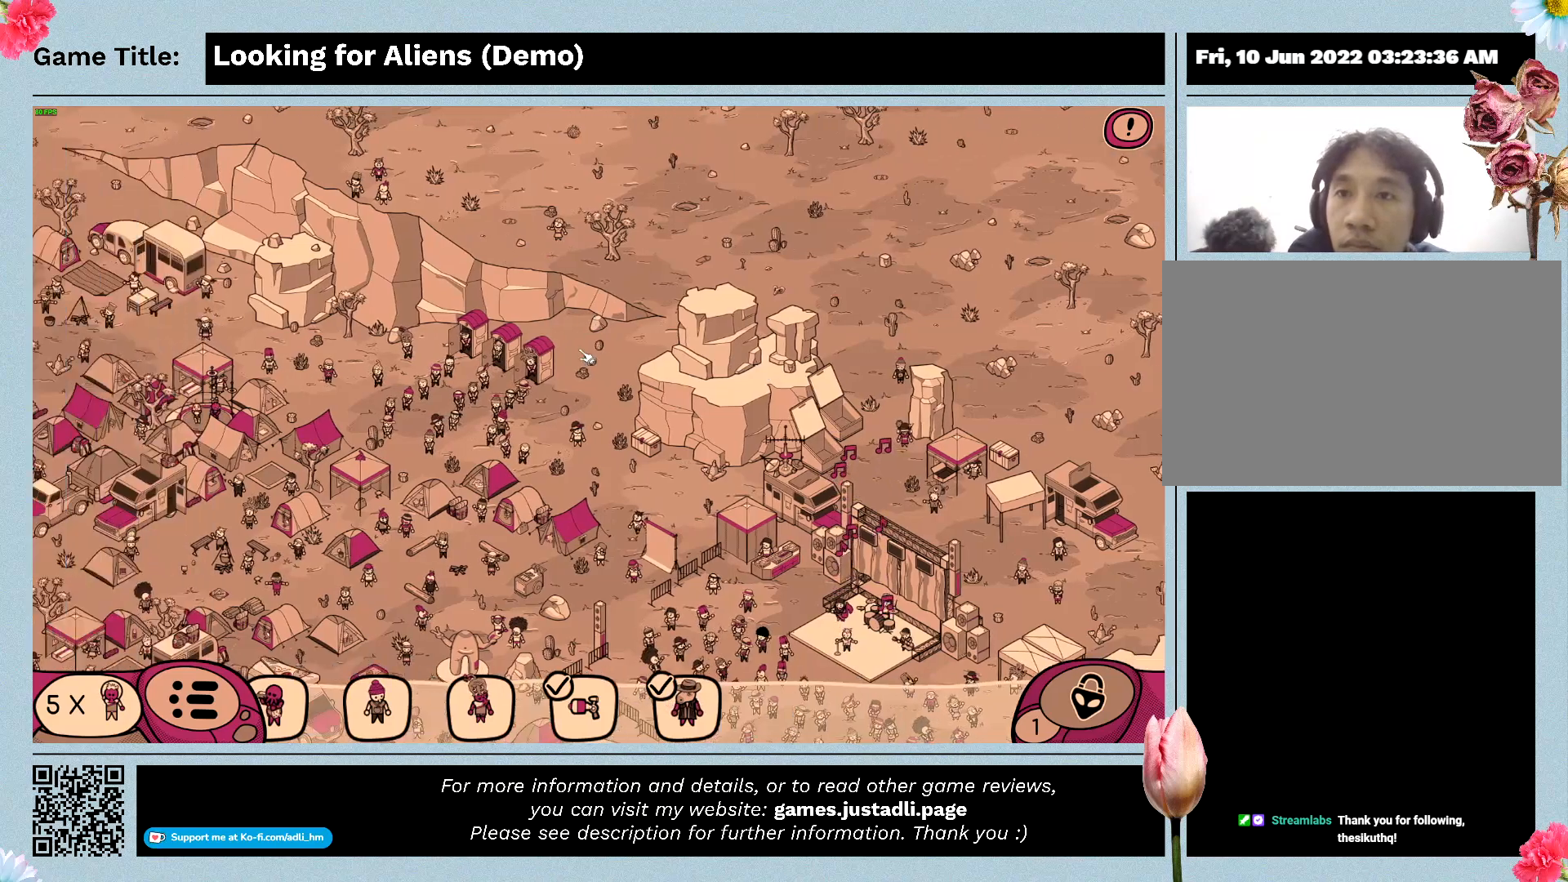
{"keys": [], "mouse": ["left"], "events": []}
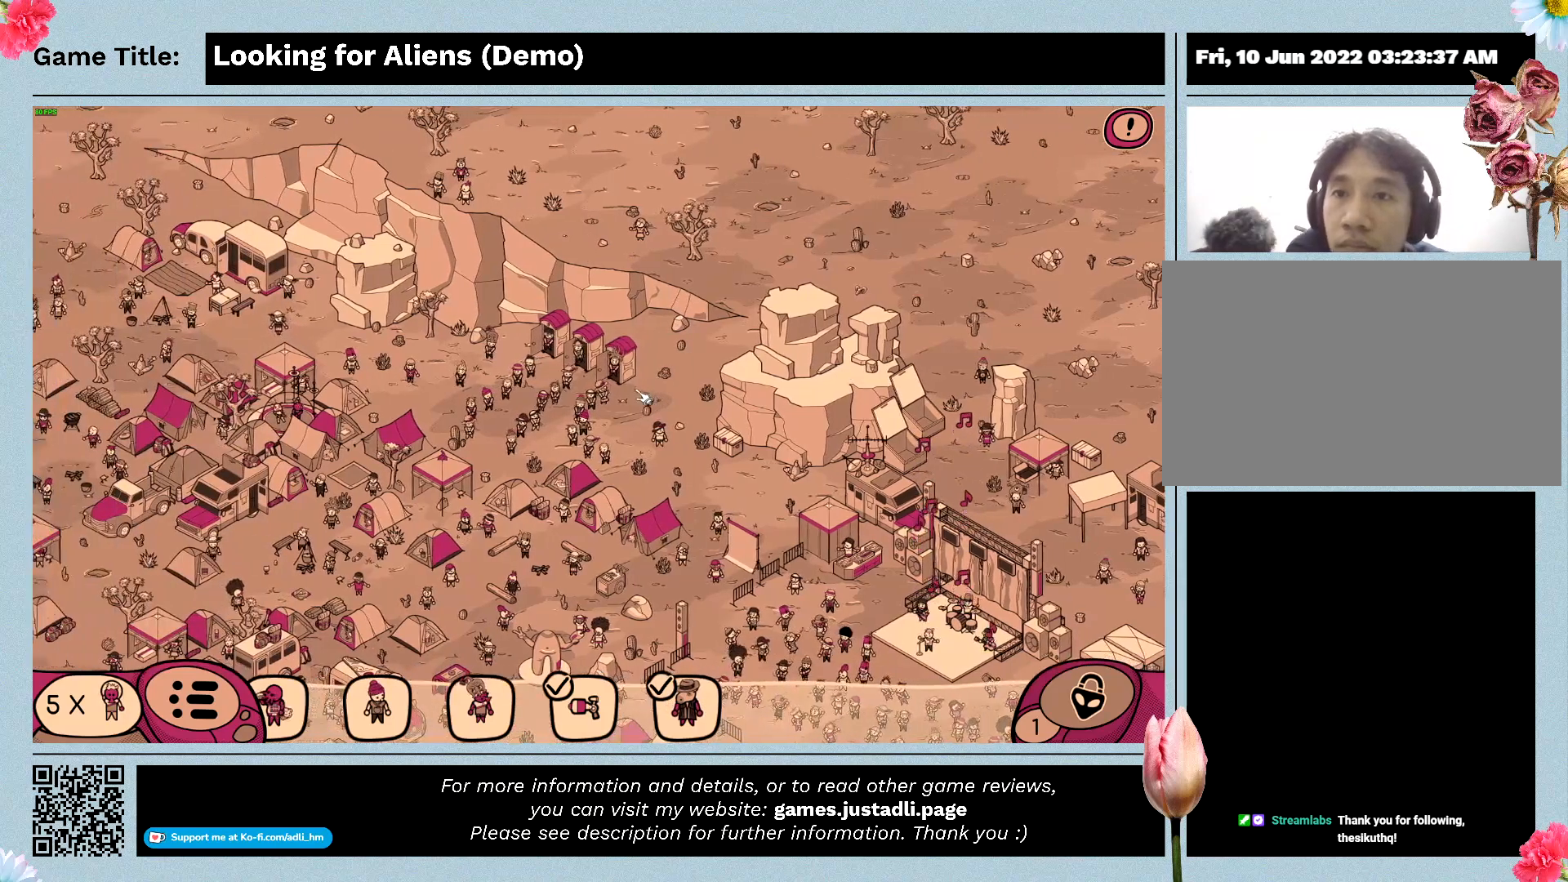
{"keys": [], "mouse": ["left"], "events": []}
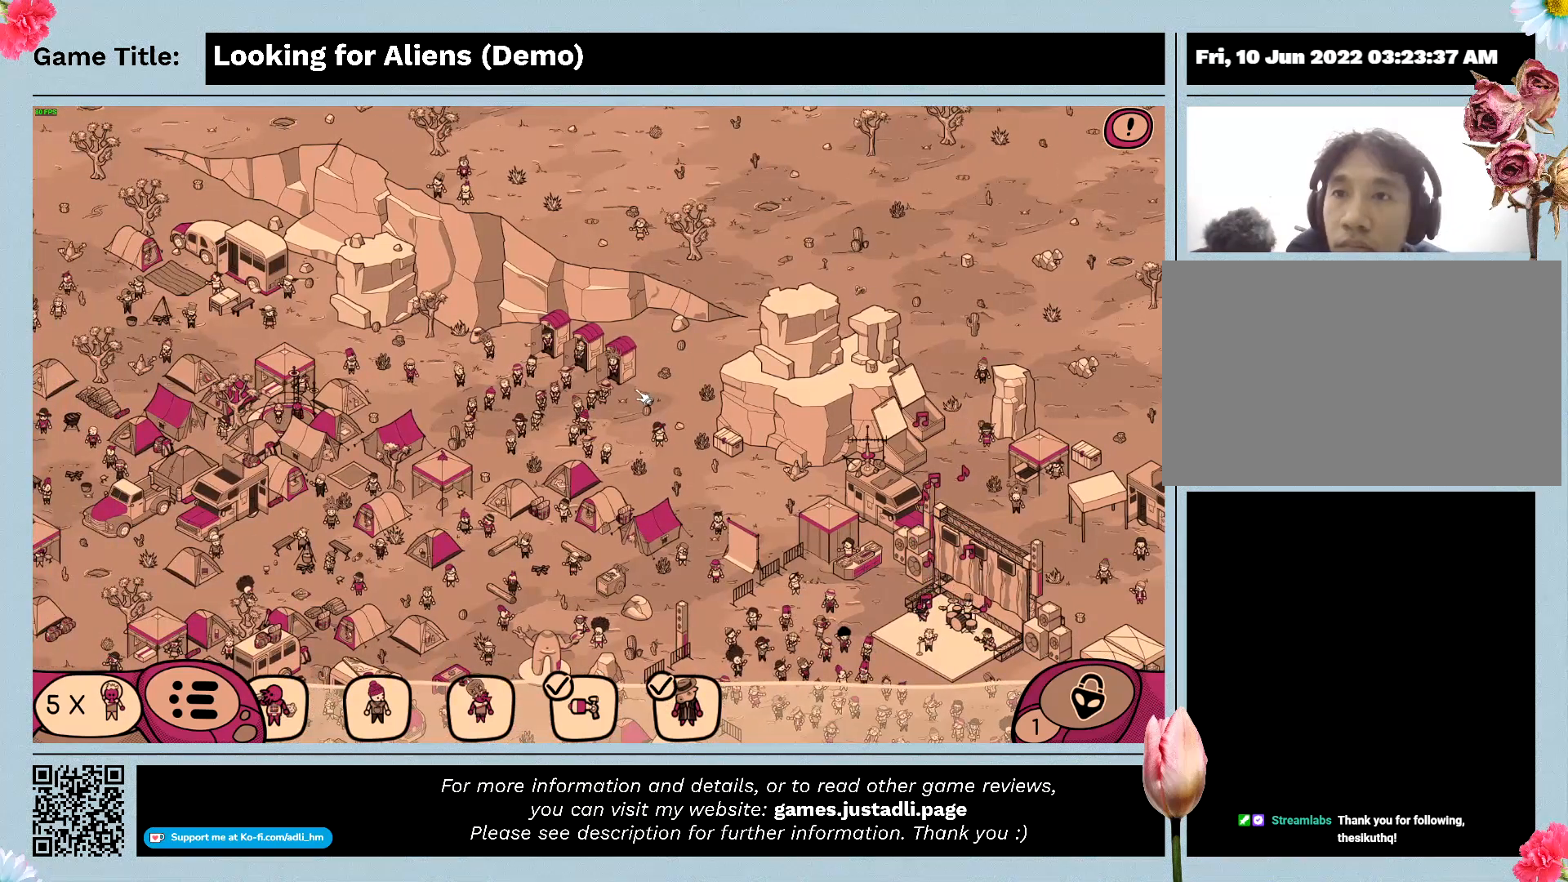
{"keys": [], "mouse": ["left"], "events": []}
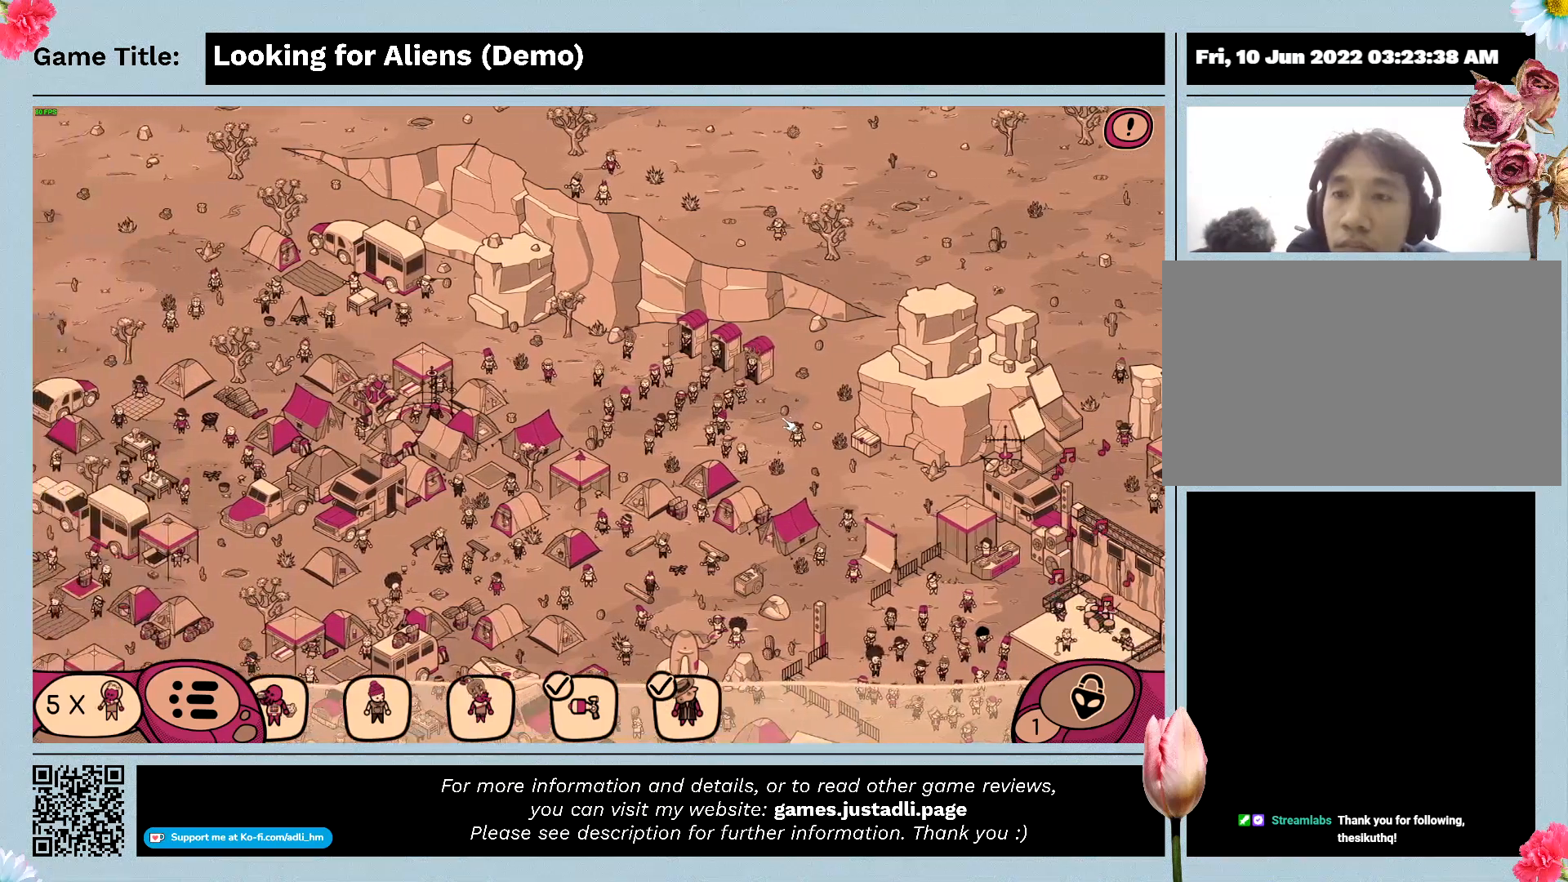
{"keys": [], "mouse": ["left"], "events": []}
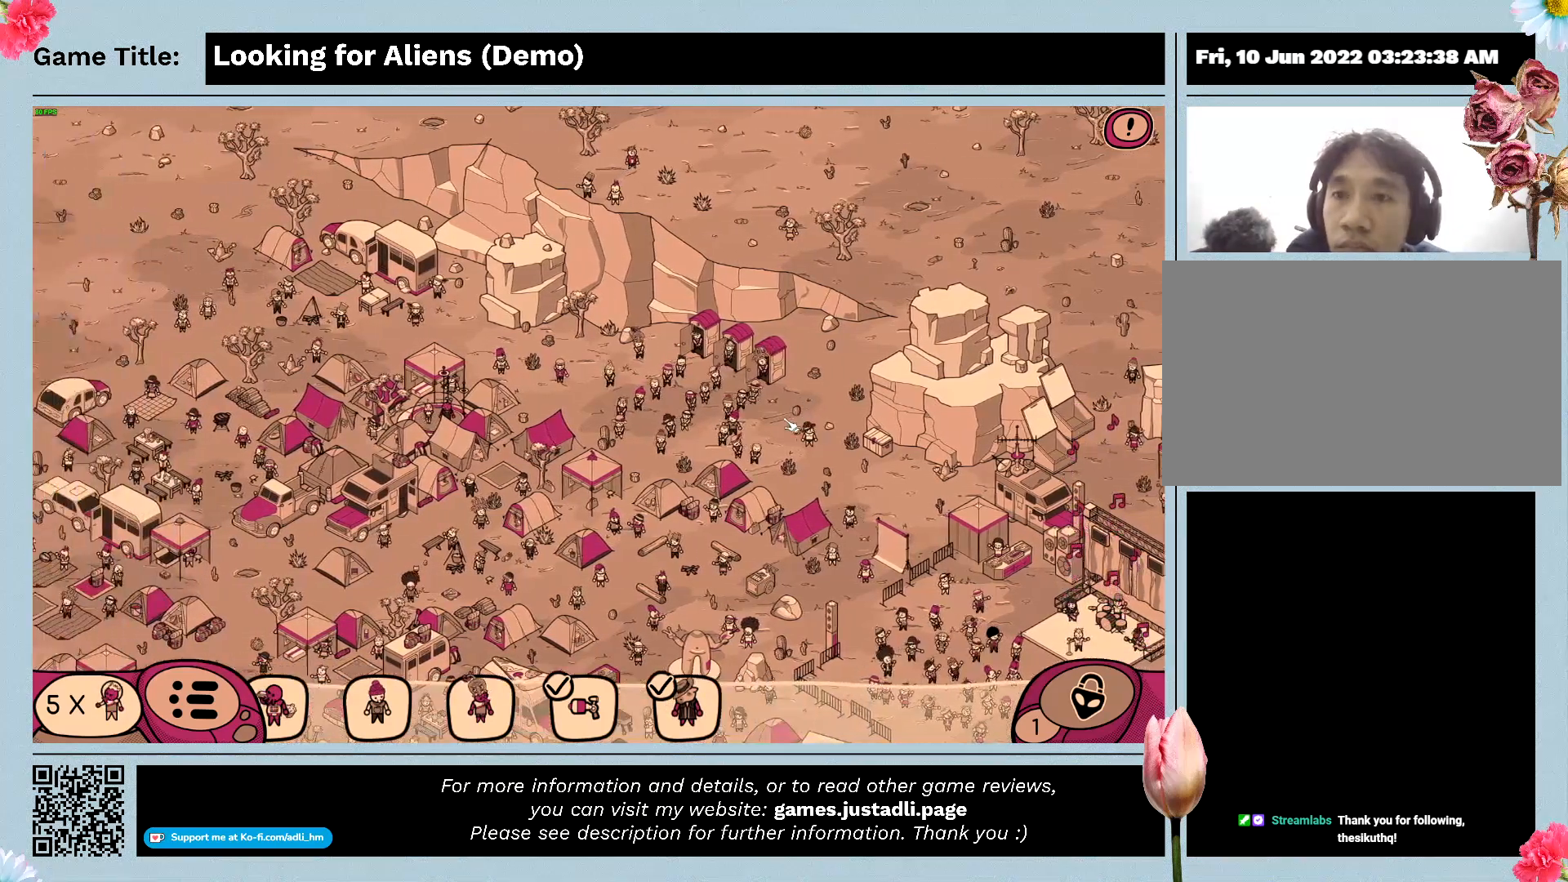
{"keys": [], "mouse": ["left"], "events": []}
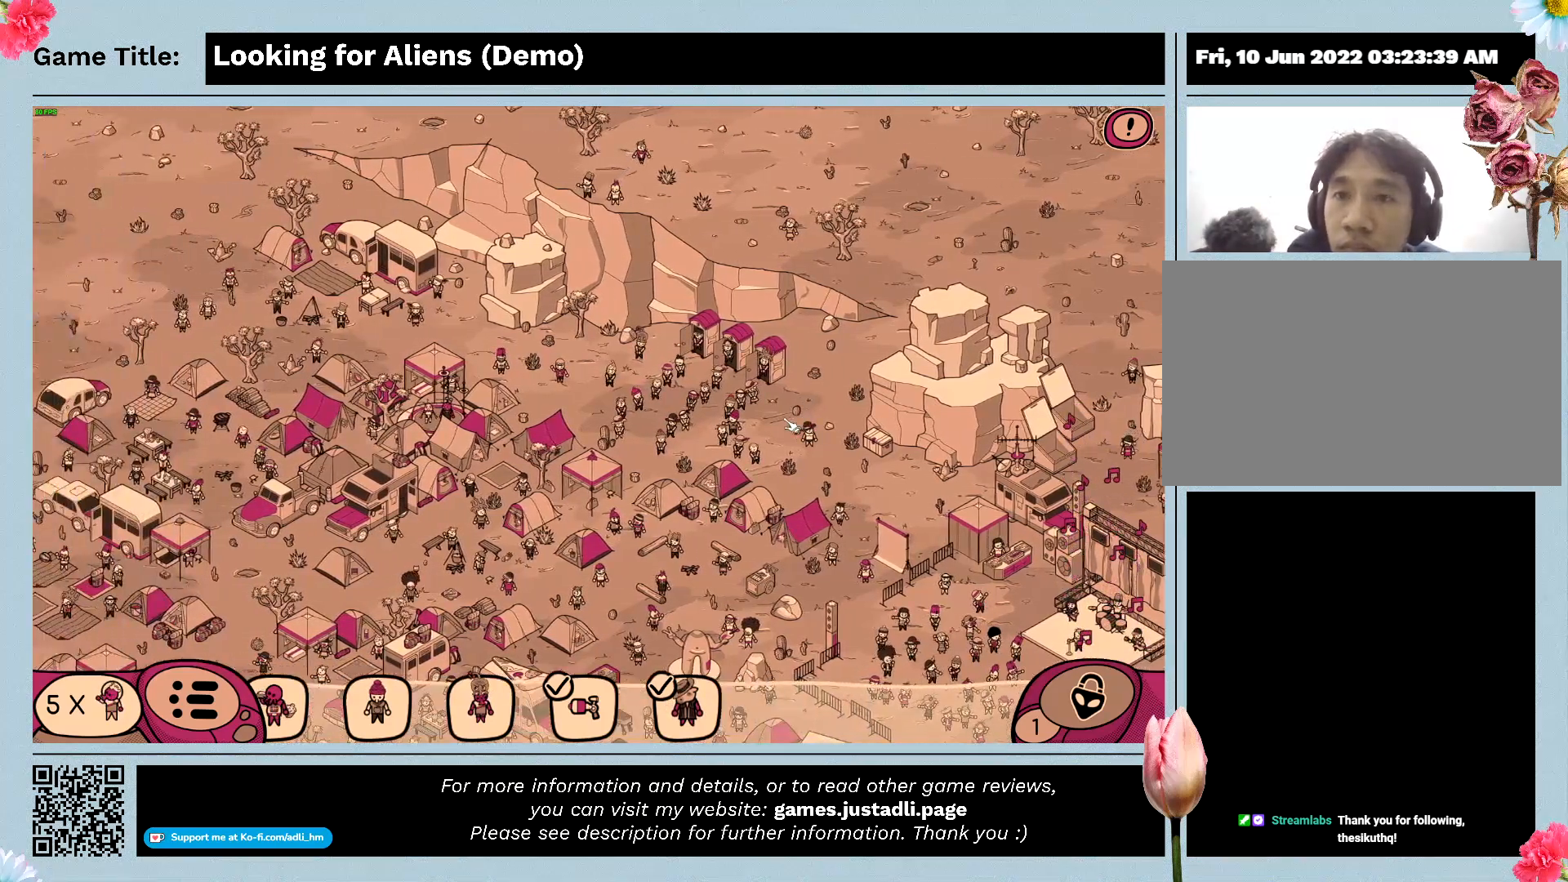
{"keys": [], "mouse": ["left"], "events": []}
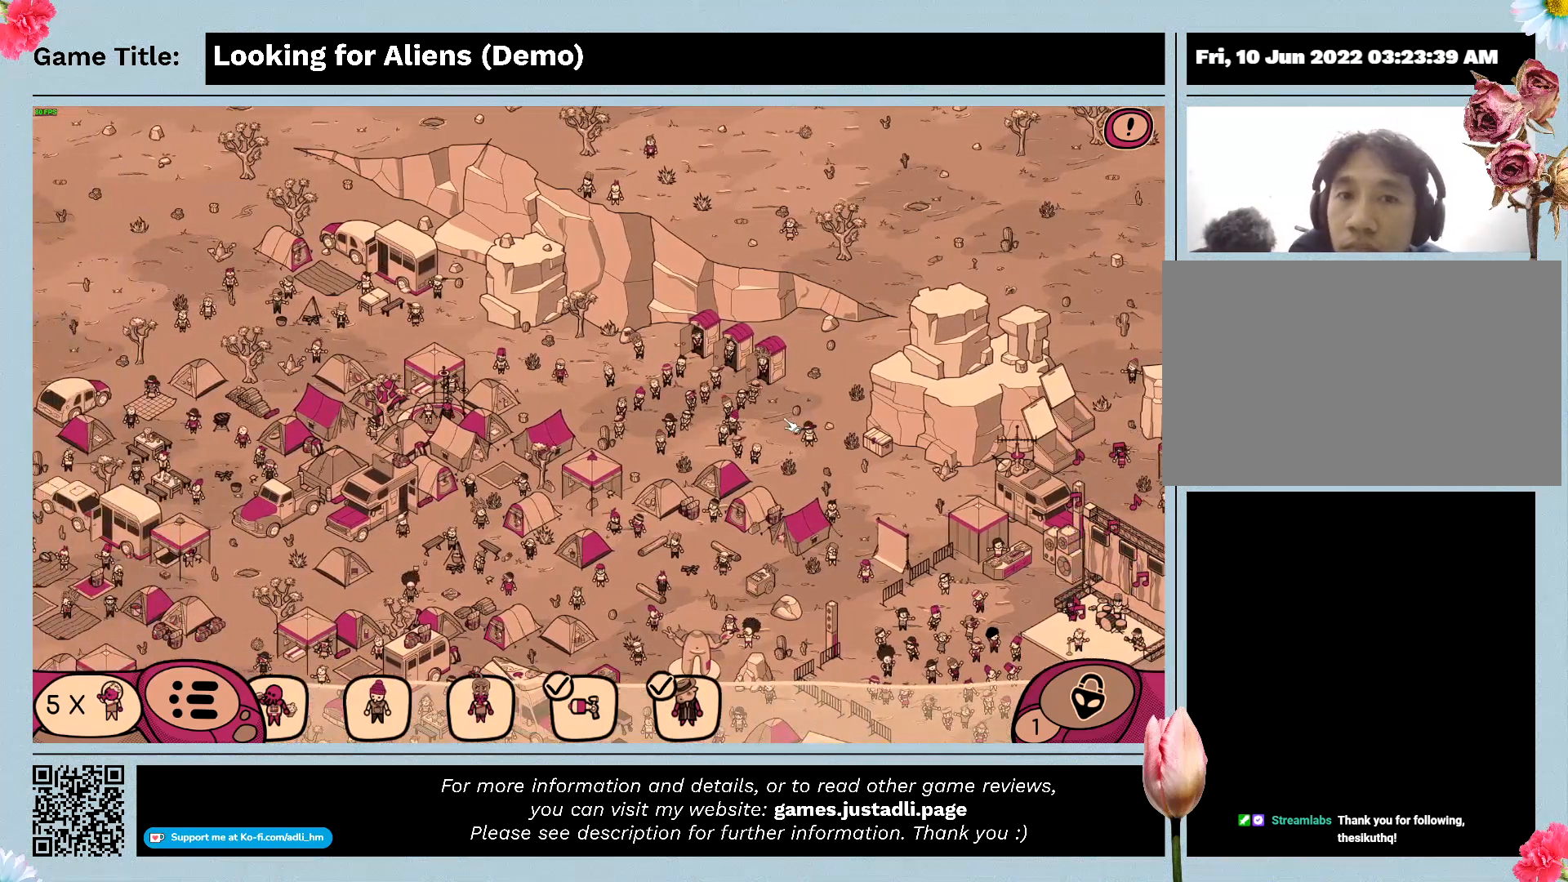
{"keys": [], "mouse": ["left"], "events": []}
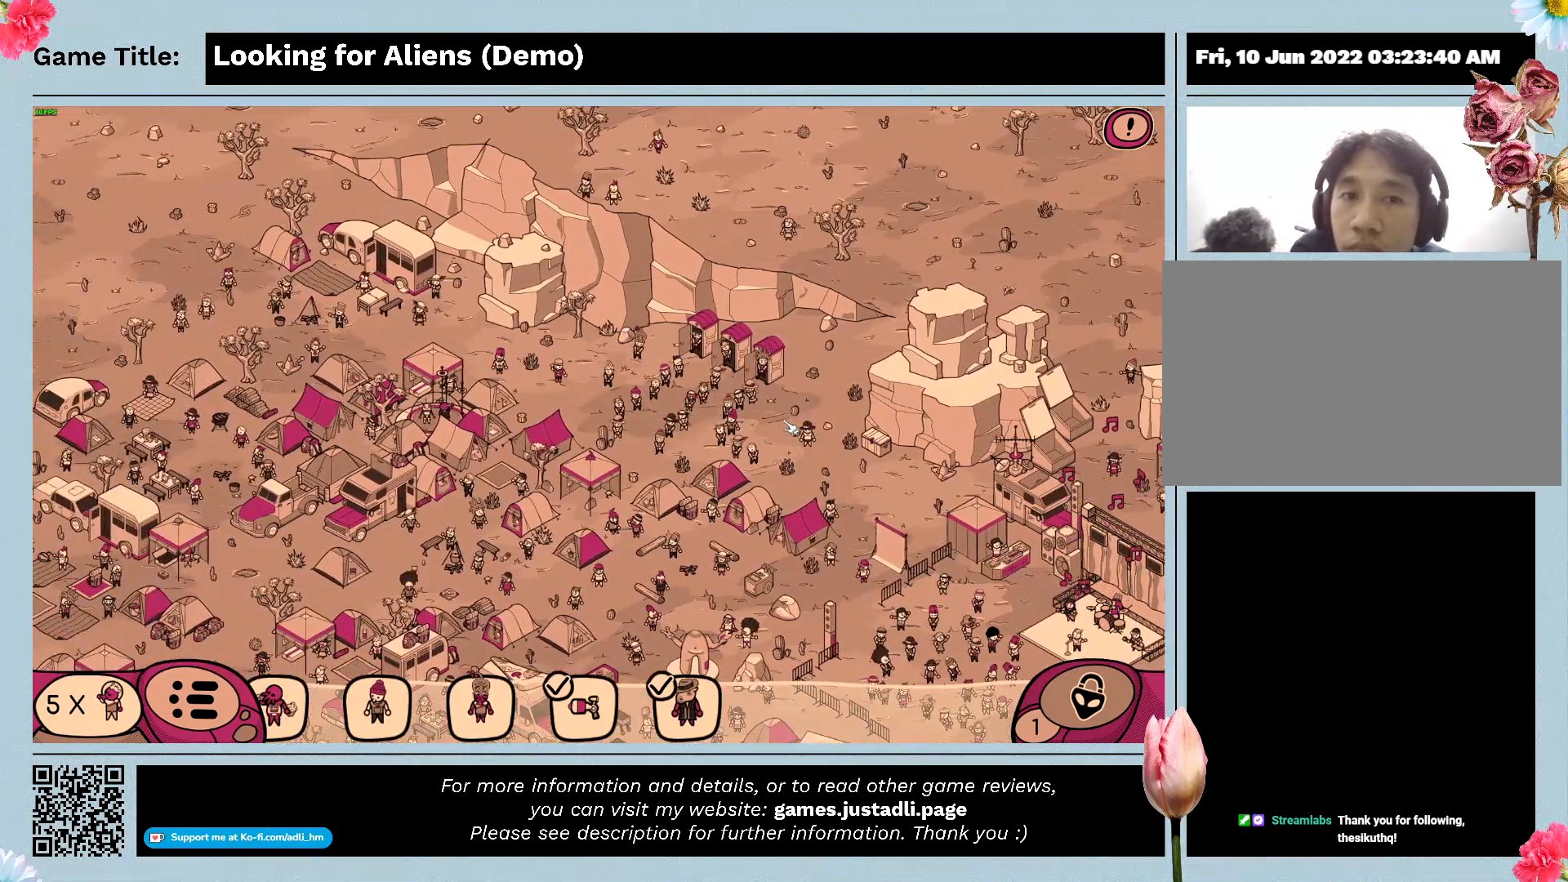
{"keys": [], "mouse": ["left"], "events": []}
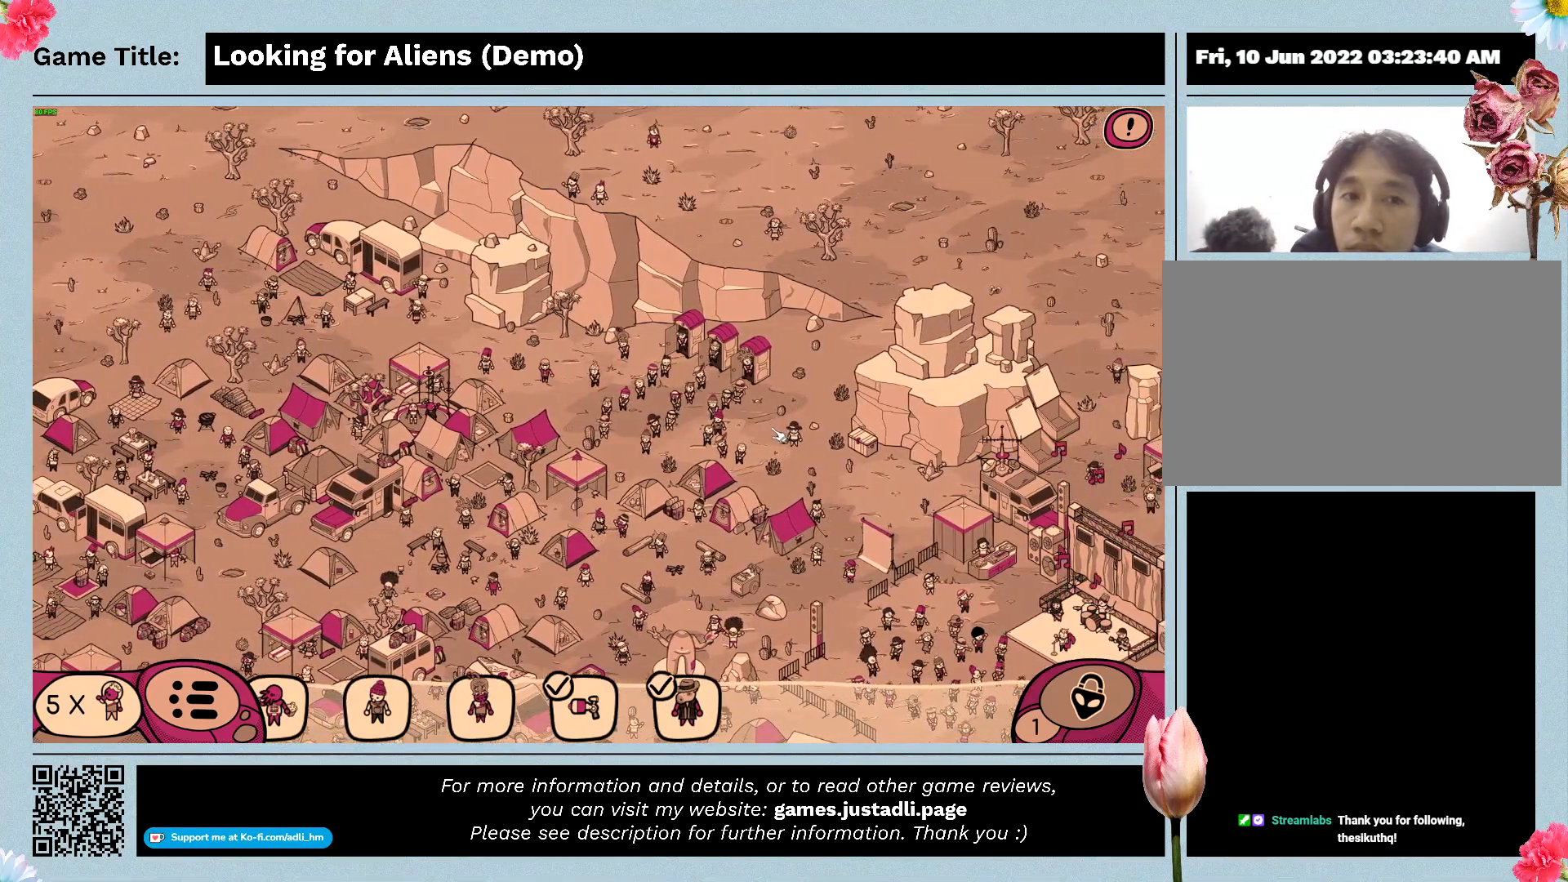
{"keys": [], "mouse": ["left"], "events": []}
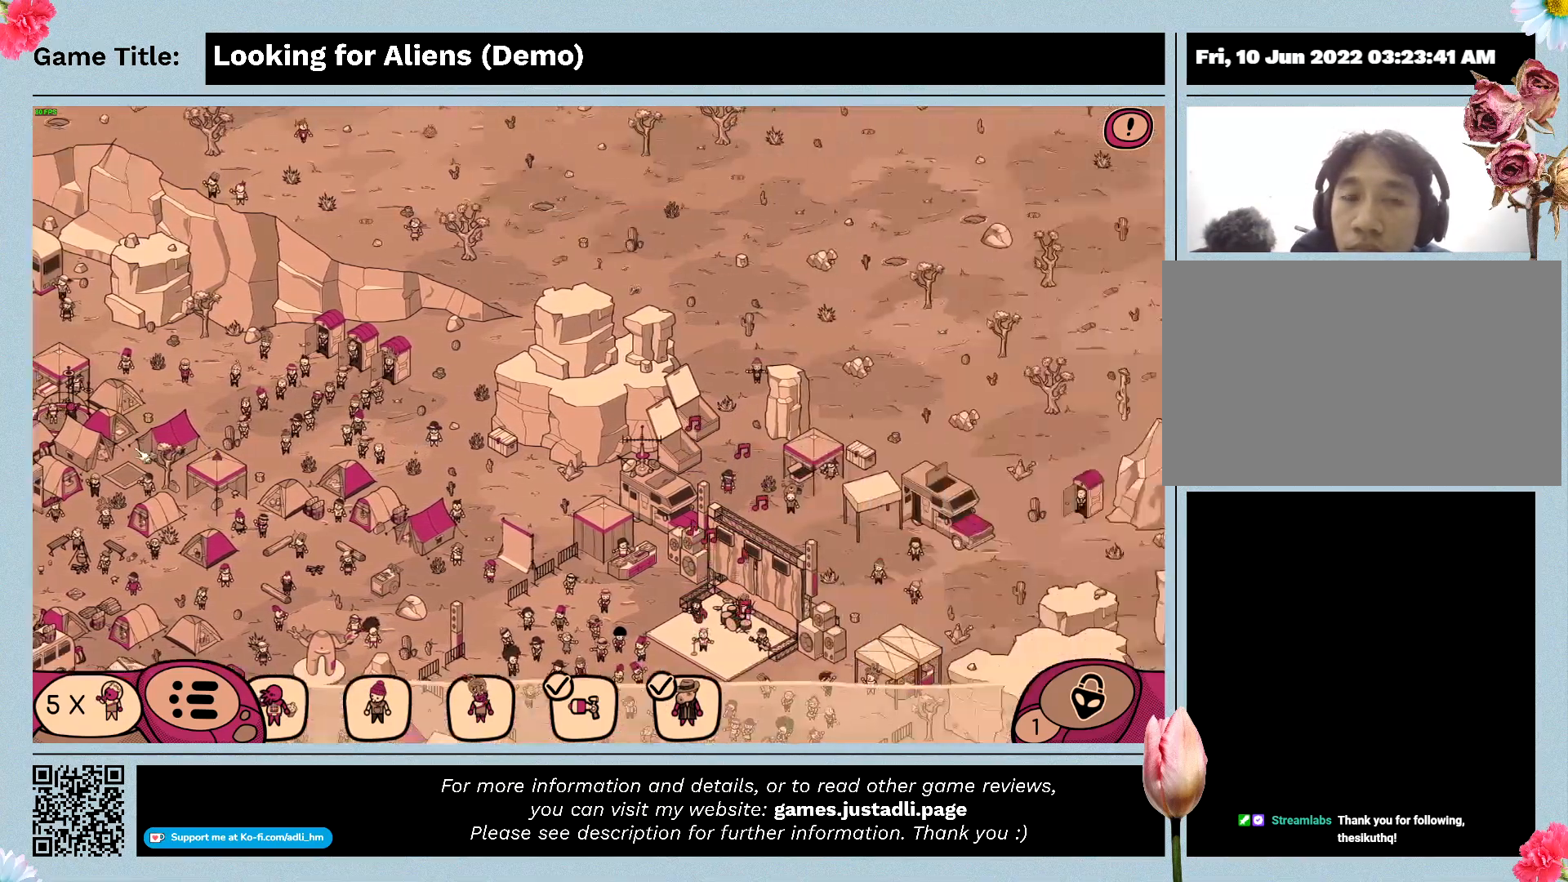
{"keys": [], "mouse": [], "events": [[433, "mouse_left", "up"]]}
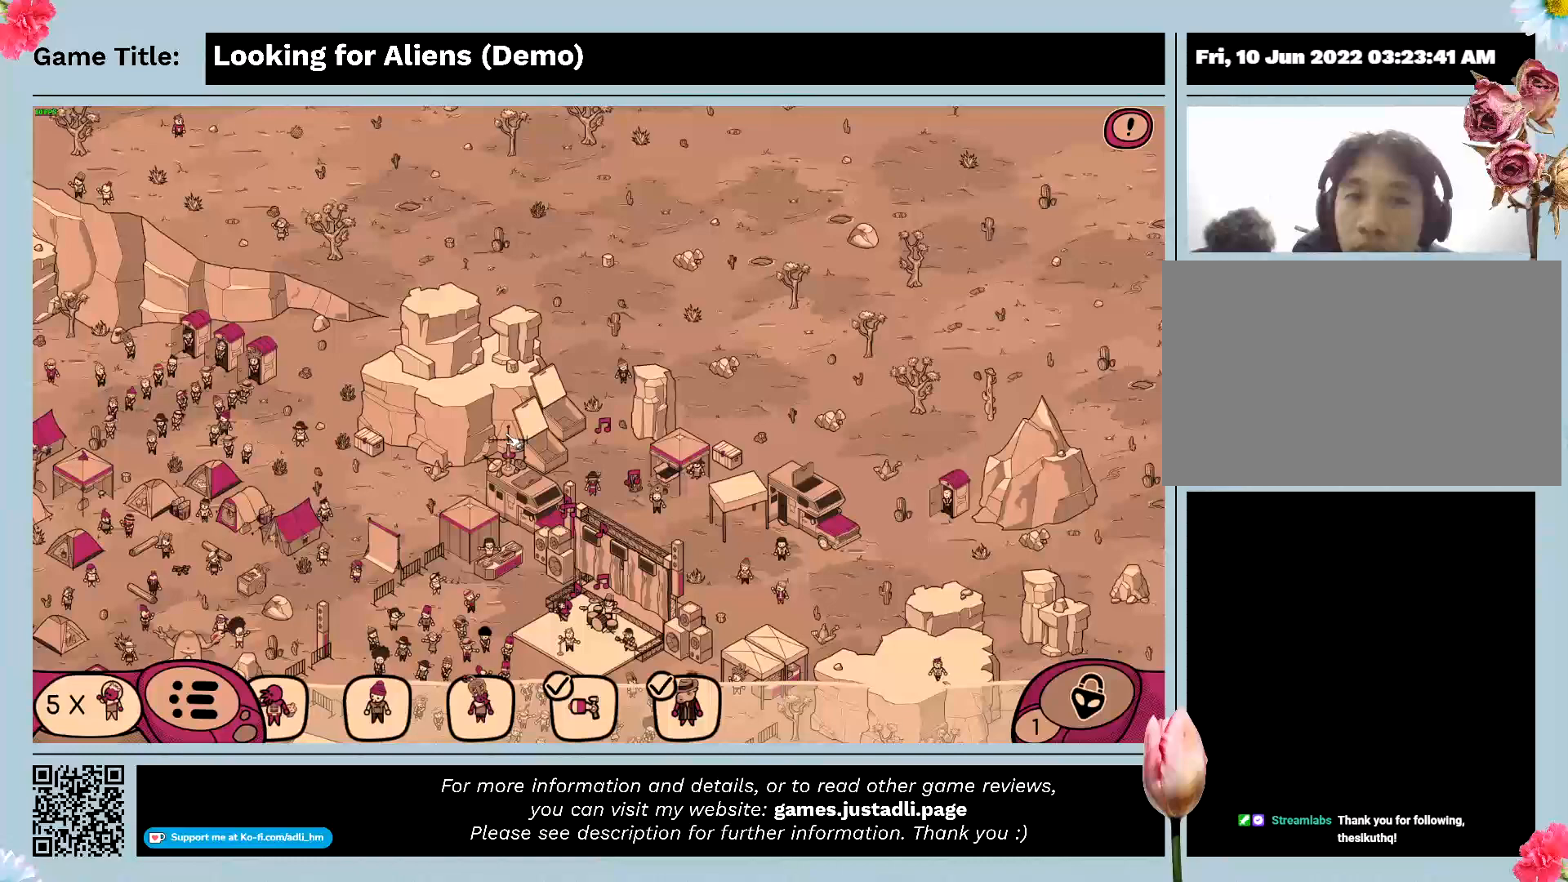
{"keys": [], "mouse": ["left"], "events": [[133, "mouse_left", "down"]]}
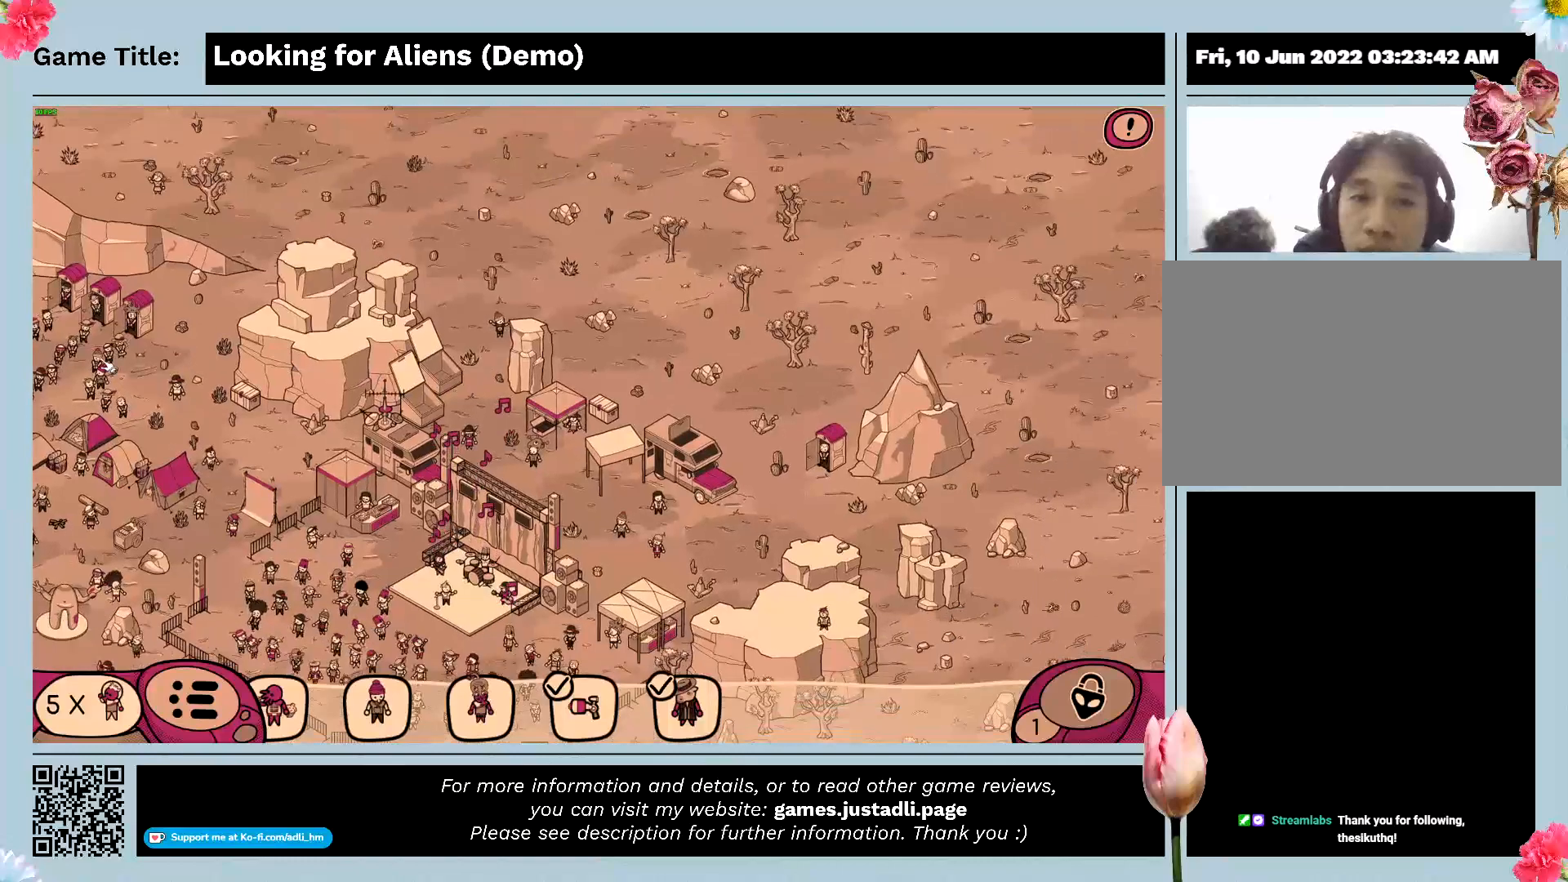
{"keys": [], "mouse": ["left"], "events": []}
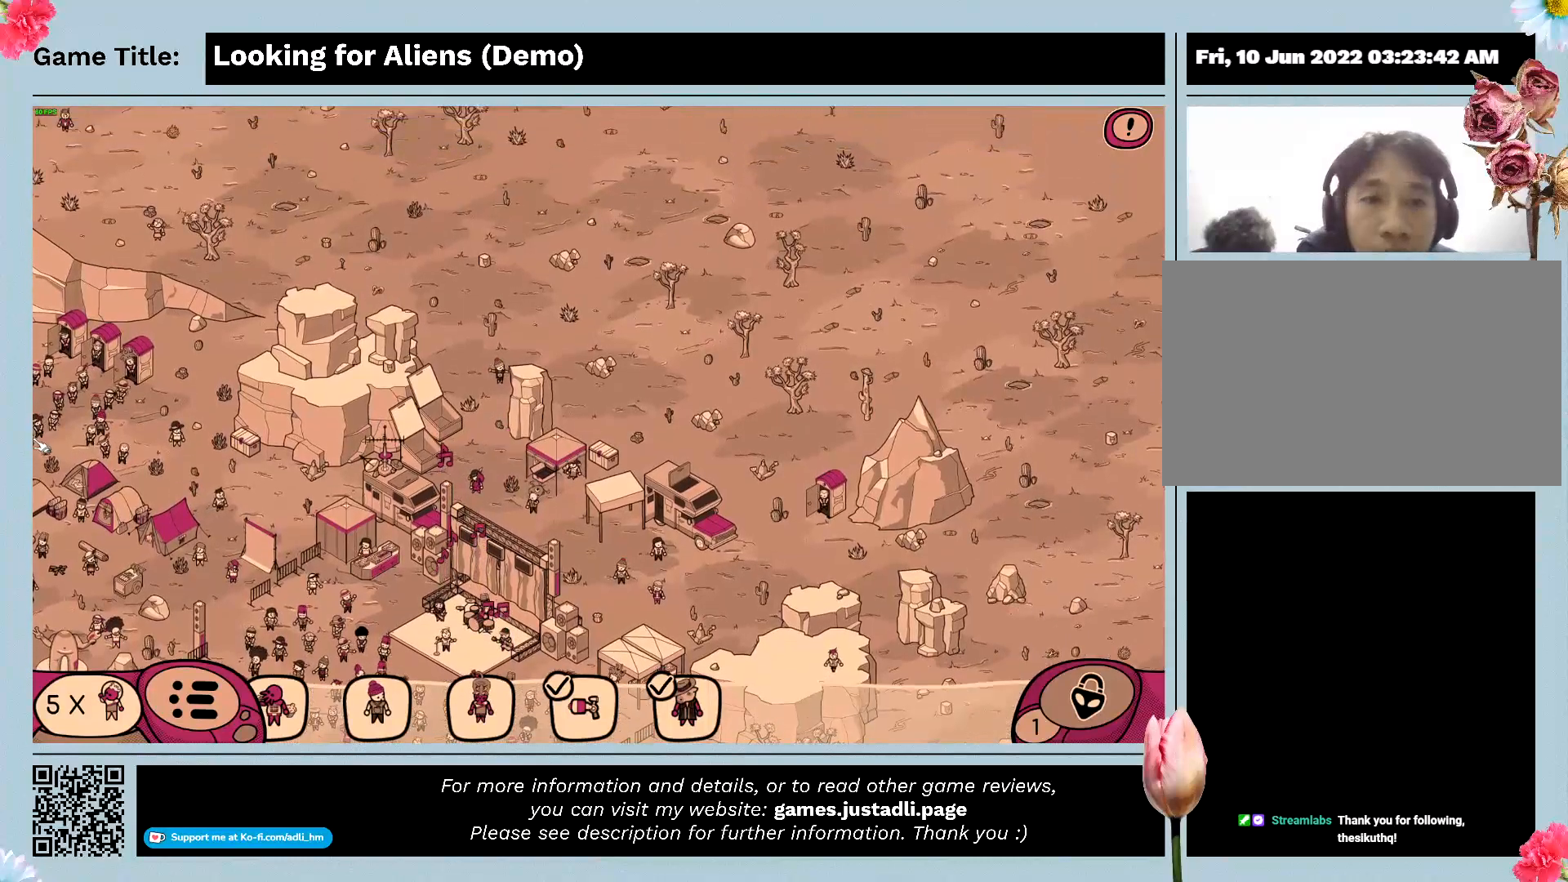
{"keys": [], "mouse": [], "events": [[267, "mouse_left", "up"]]}
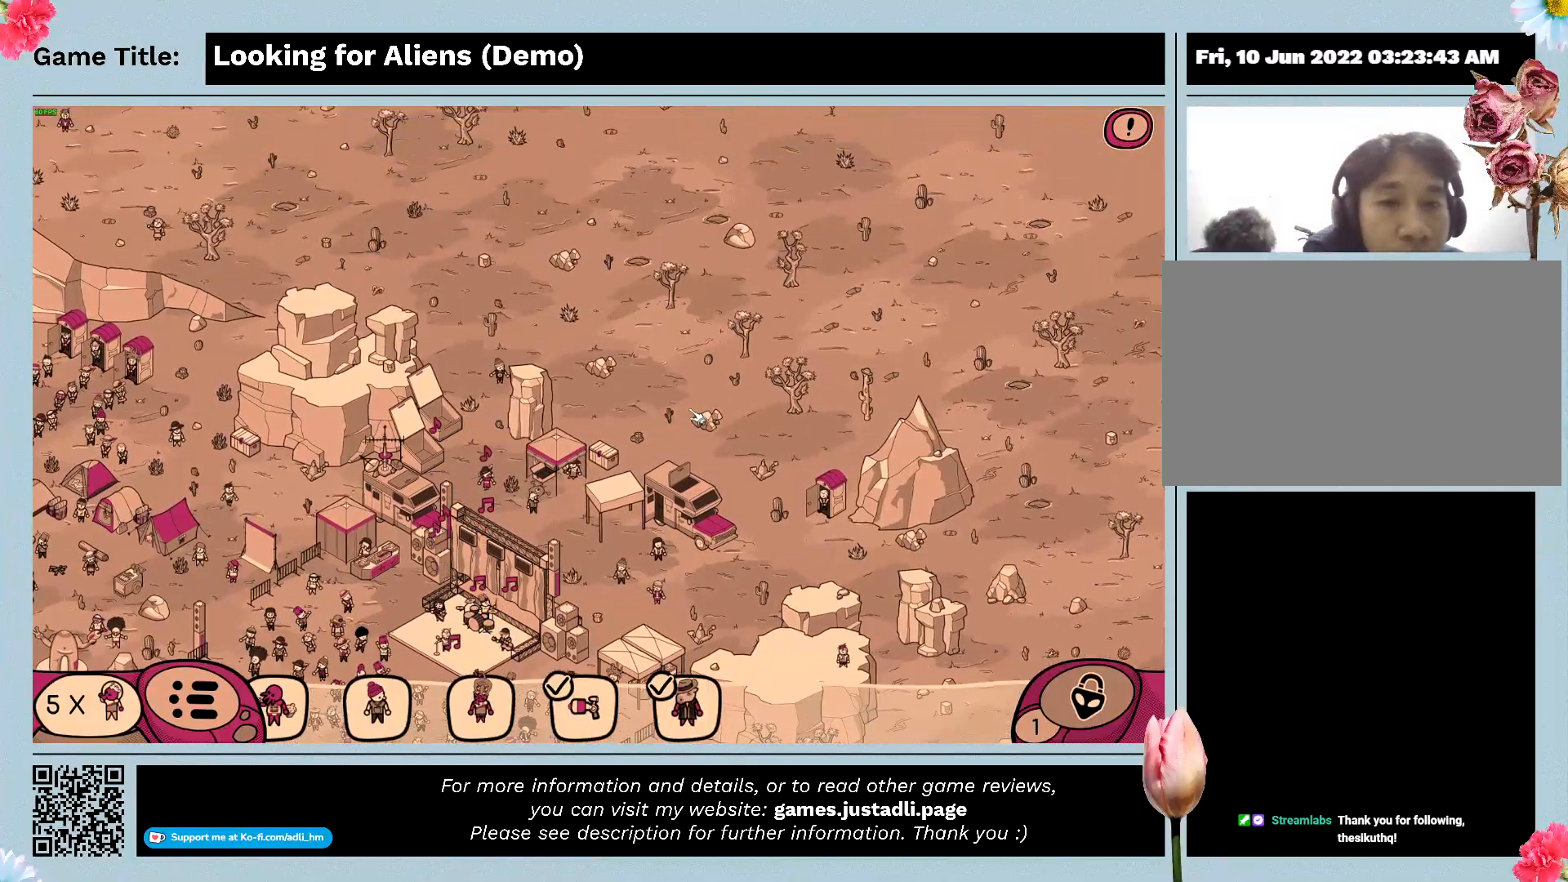
{"keys": [], "mouse": [], "events": []}
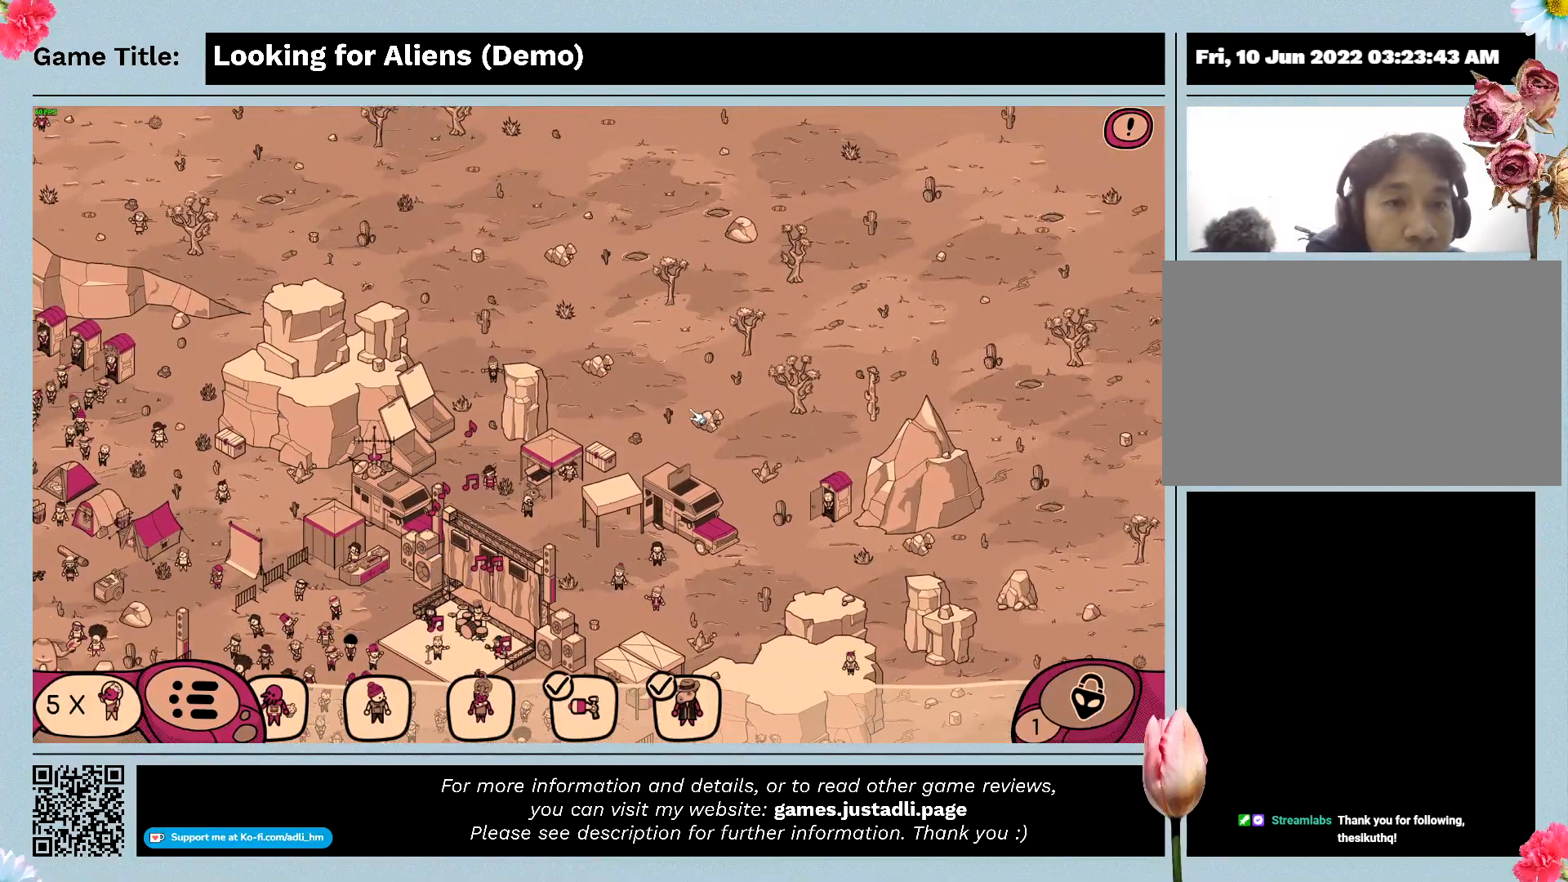
{"keys": [], "mouse": [], "events": []}
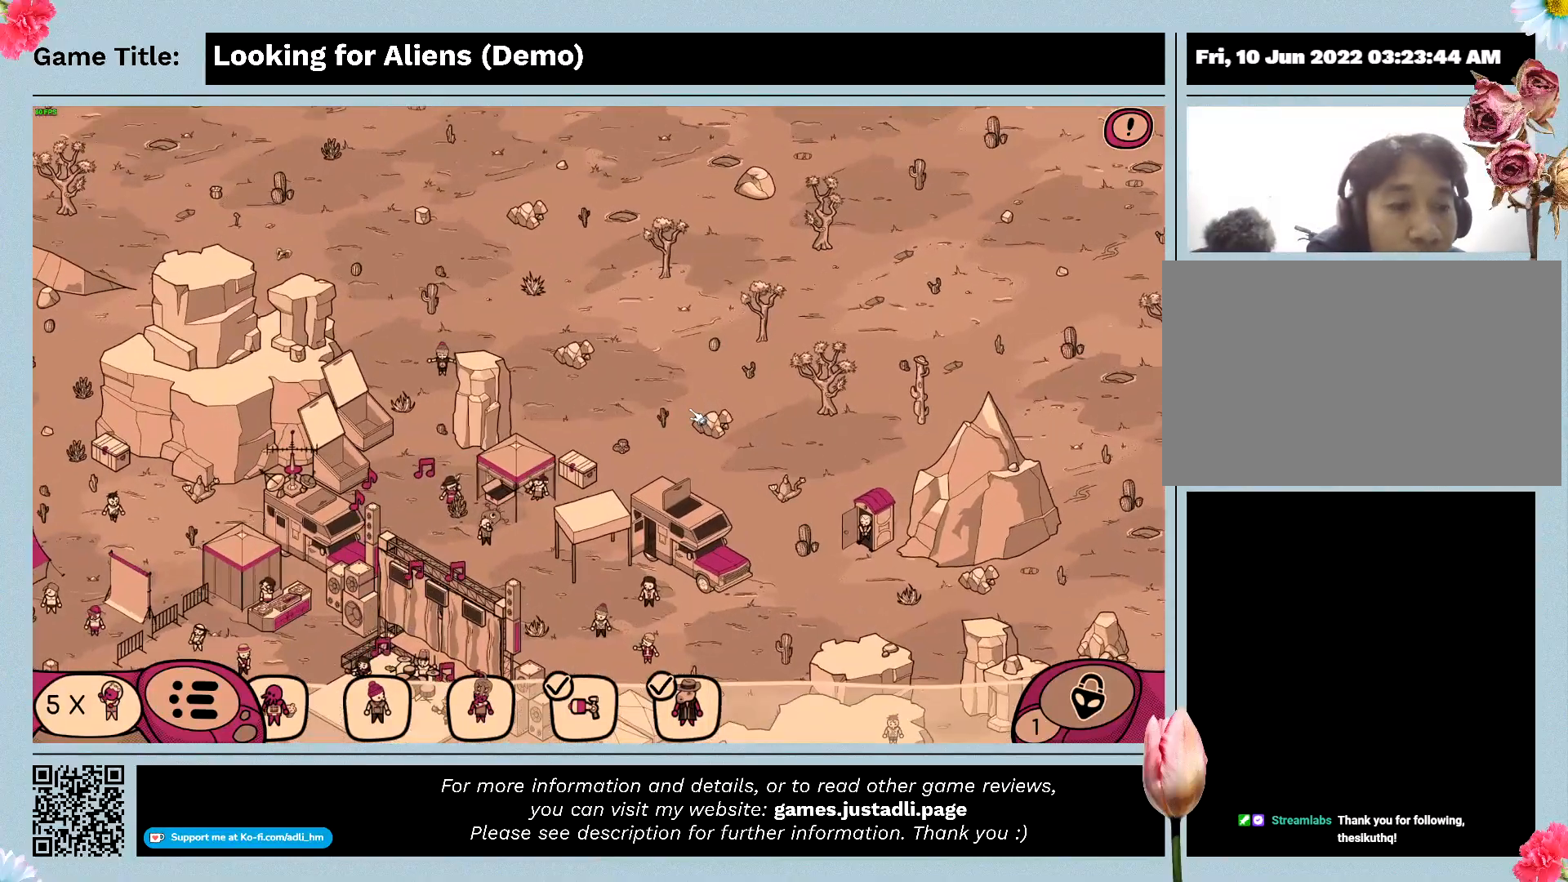
{"keys": [], "mouse": [], "events": []}
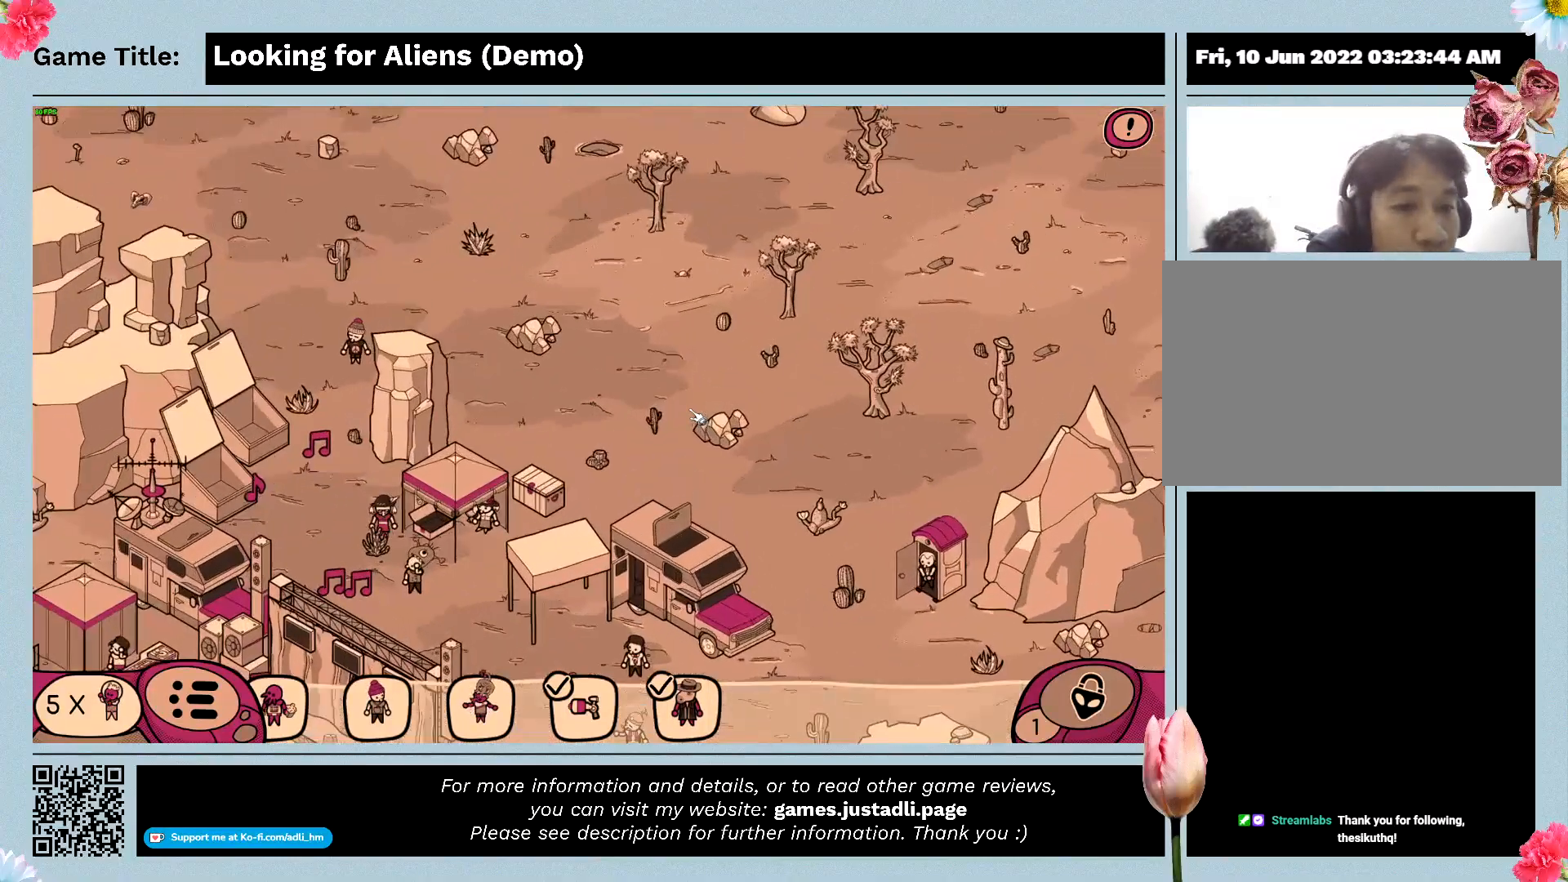
{"keys": [], "mouse": [], "events": []}